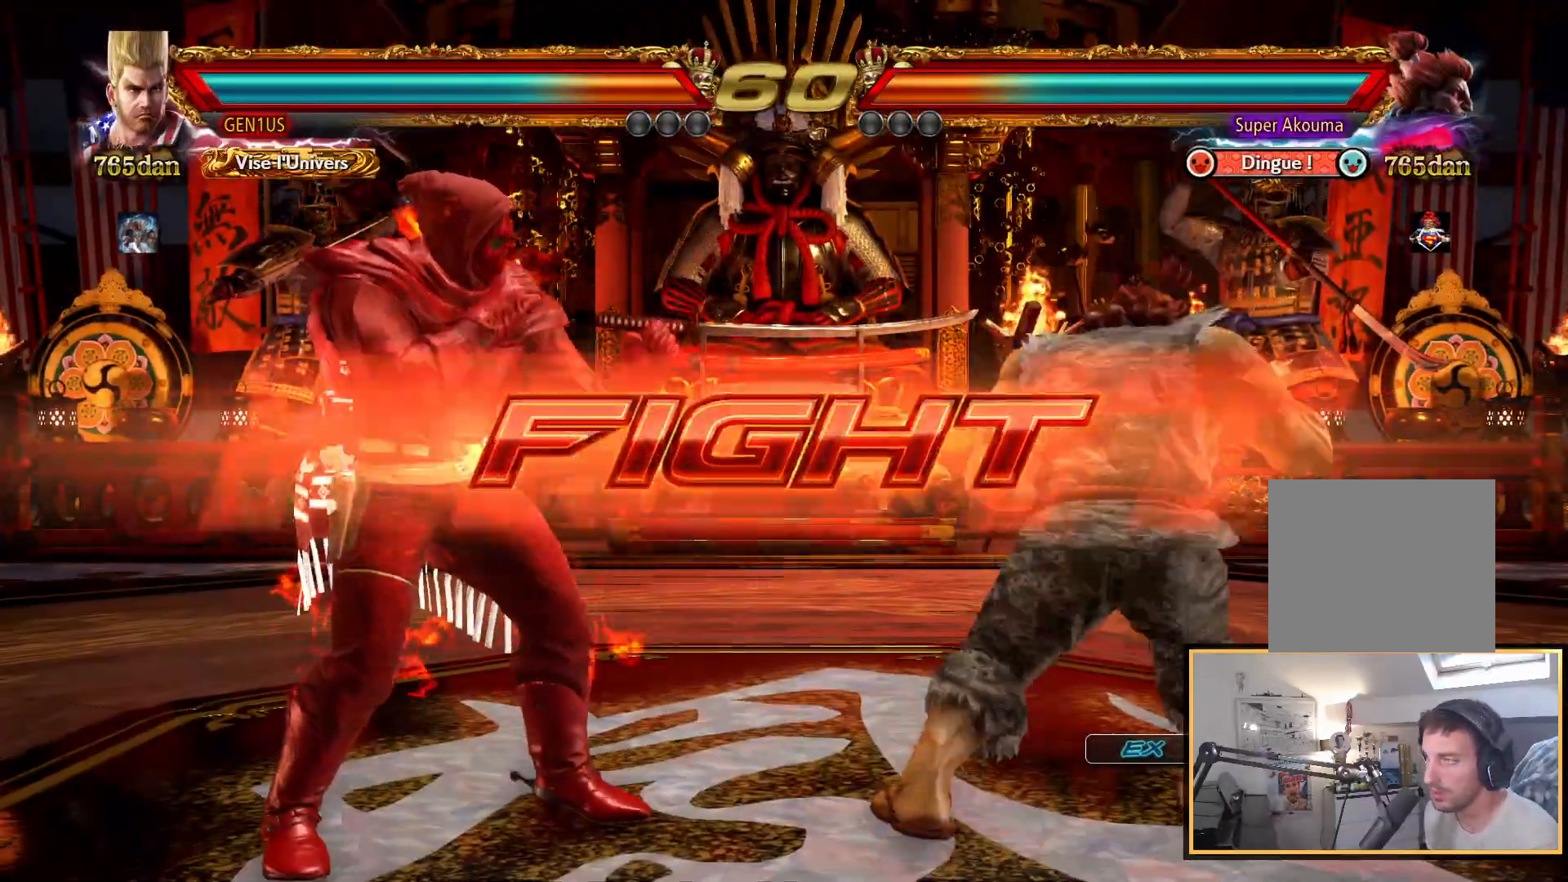
Gameplay with a controller (PlayStation layout); each line is a JSON object with the inputs held at the frame after it (dt_ms = milliseconds from this image to that frame). "events" lists button and stick changes between this image and that frame as [ms after this image, input, new state], when the widget could be followed in between.
{"dt_ms": 500, "buttons": [], "left_stick": "center", "right_stick": "up", "events": [[300, "SQUARE", "down"], [417, "SQUARE", "up"]]}
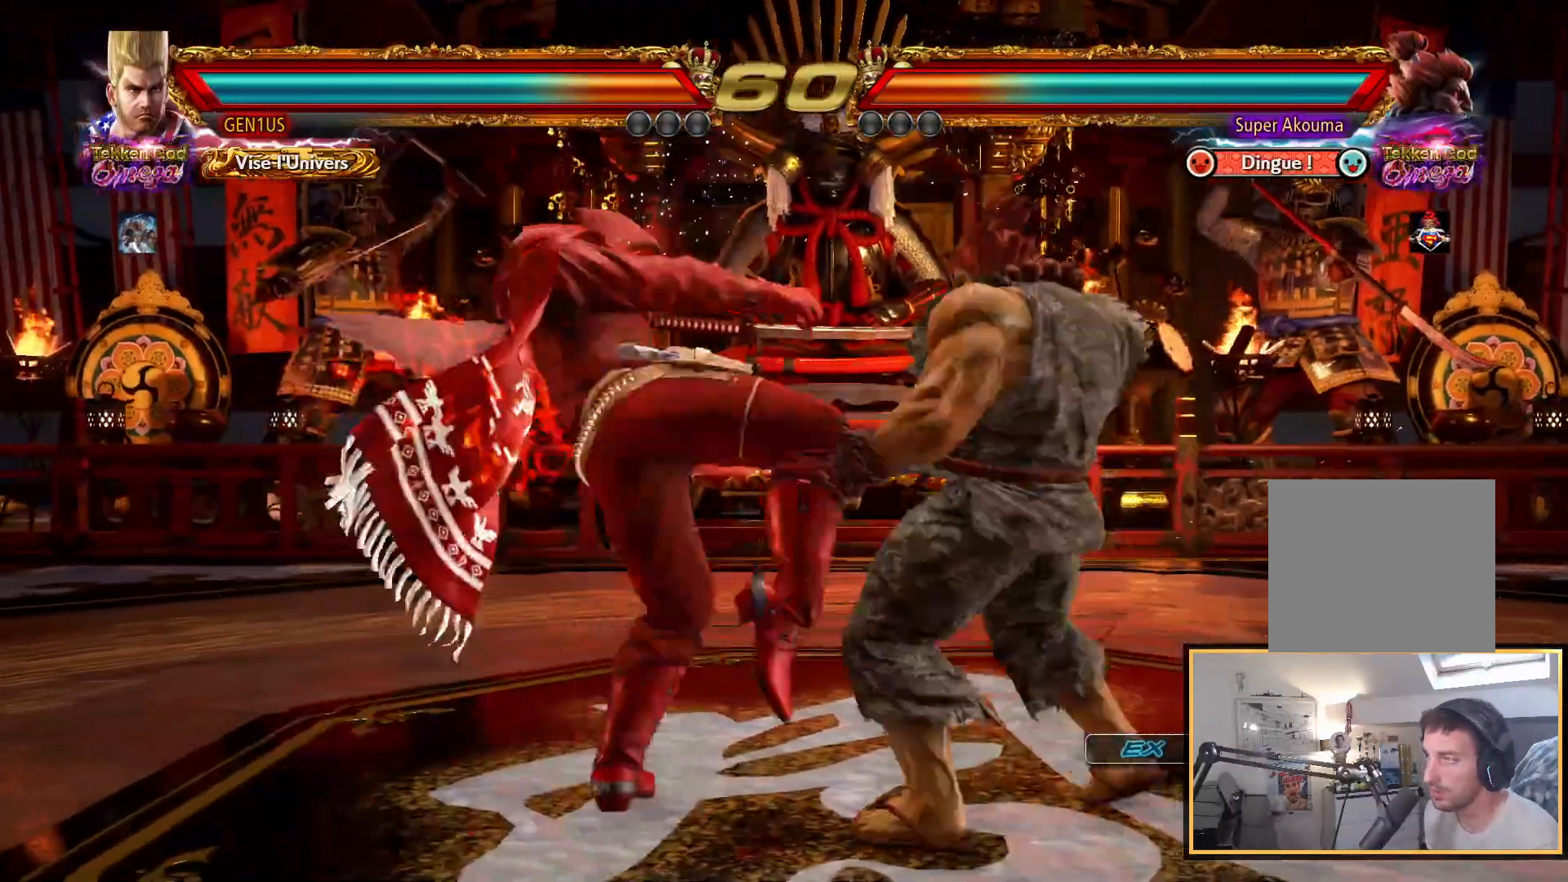
{"dt_ms": 500, "buttons": [], "left_stick": "center", "right_stick": "up", "events": [[33, "CROSS", "down"], [150, "CROSS", "up"]]}
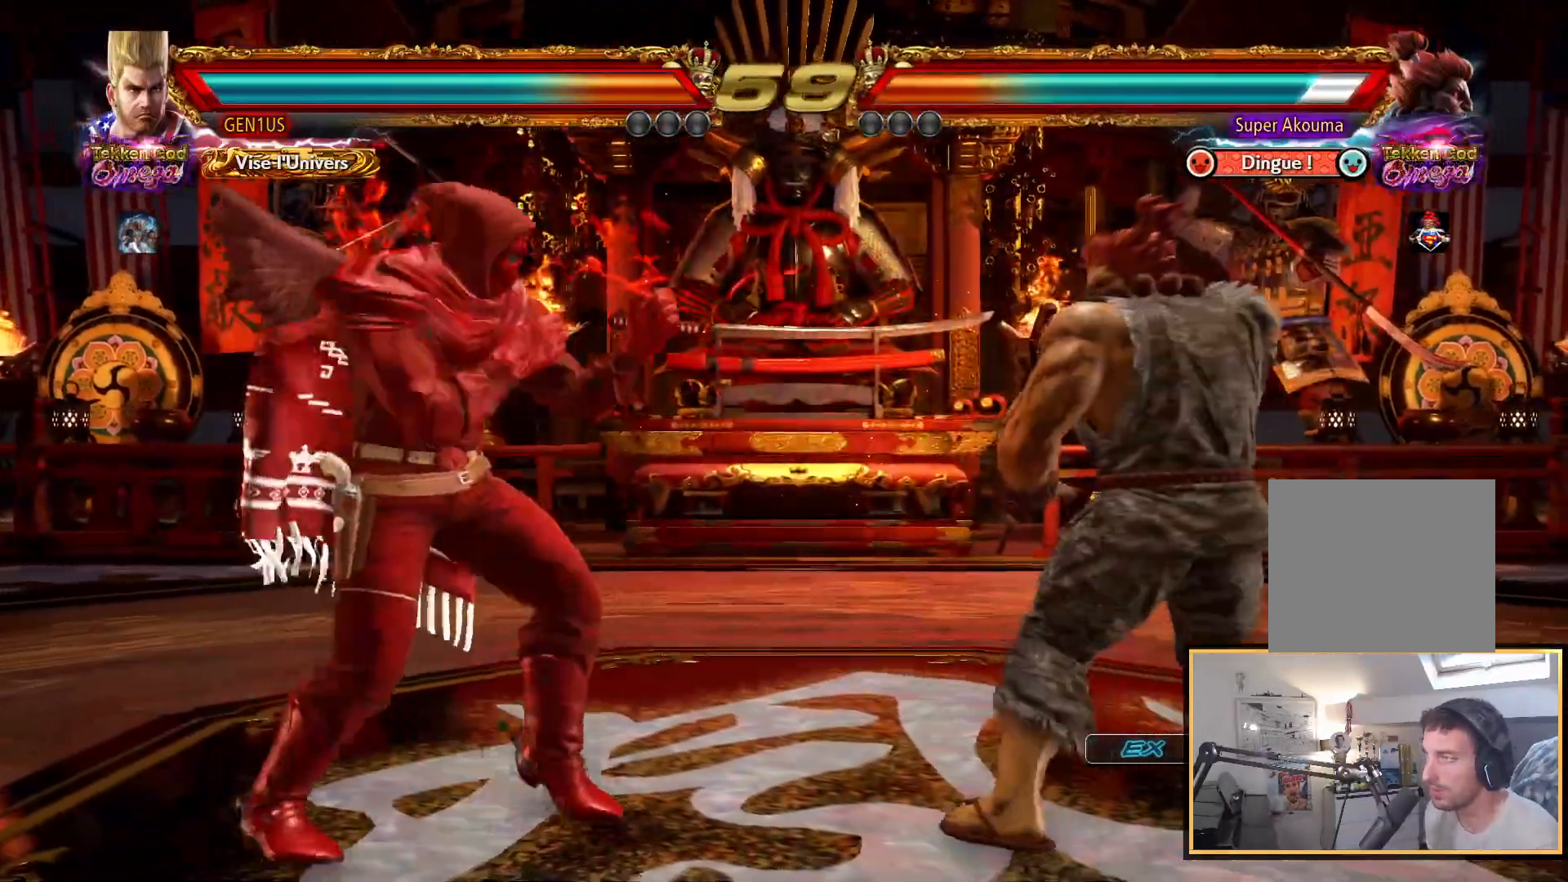
{"dt_ms": 500, "buttons": ["CROSS"], "left_stick": "up", "right_stick": "up", "events": [[233, "CROSS", "down"], [267, "left_stick", "up"]]}
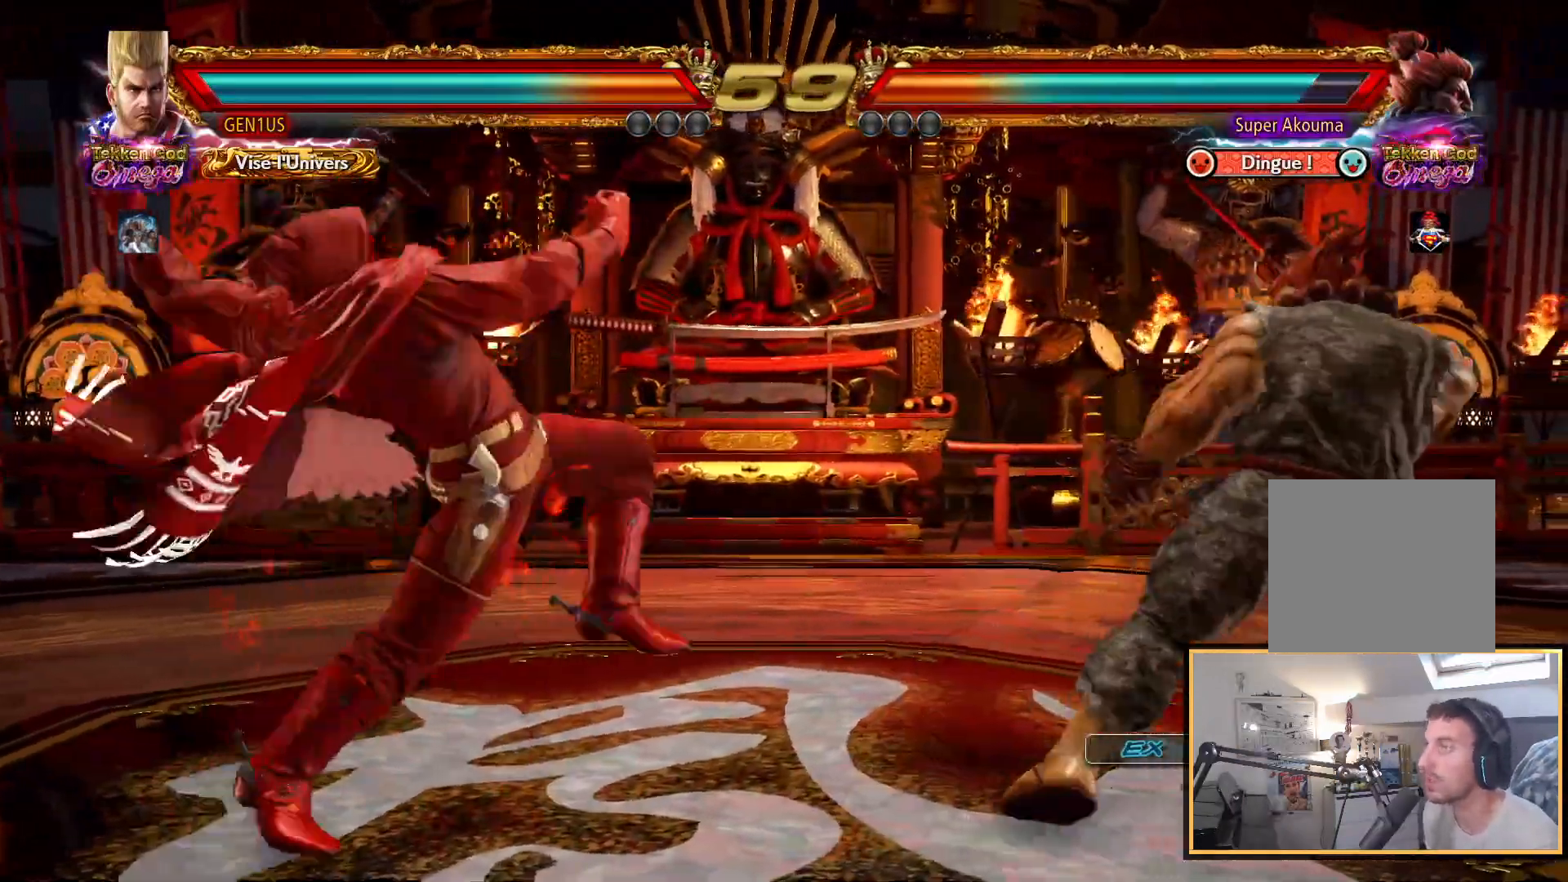
{"dt_ms": 500, "buttons": [], "left_stick": "up", "right_stick": "up", "events": [[100, "left_stick", "center"], [317, "CROSS", "up"], [500, "left_stick", "up"]]}
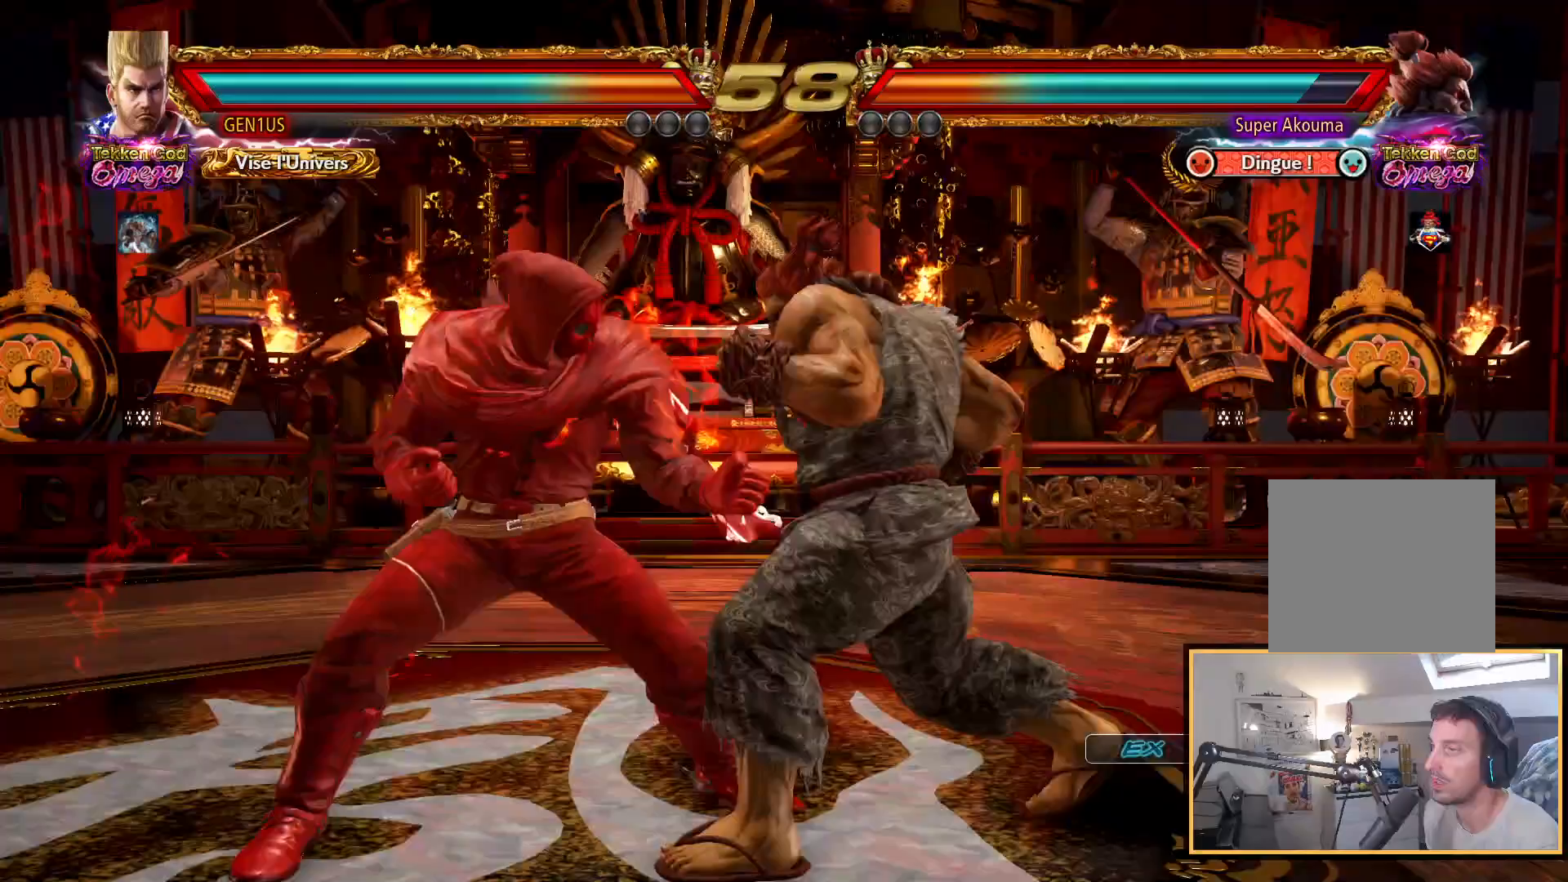
{"dt_ms": 500, "buttons": [], "left_stick": "up", "right_stick": "up", "events": []}
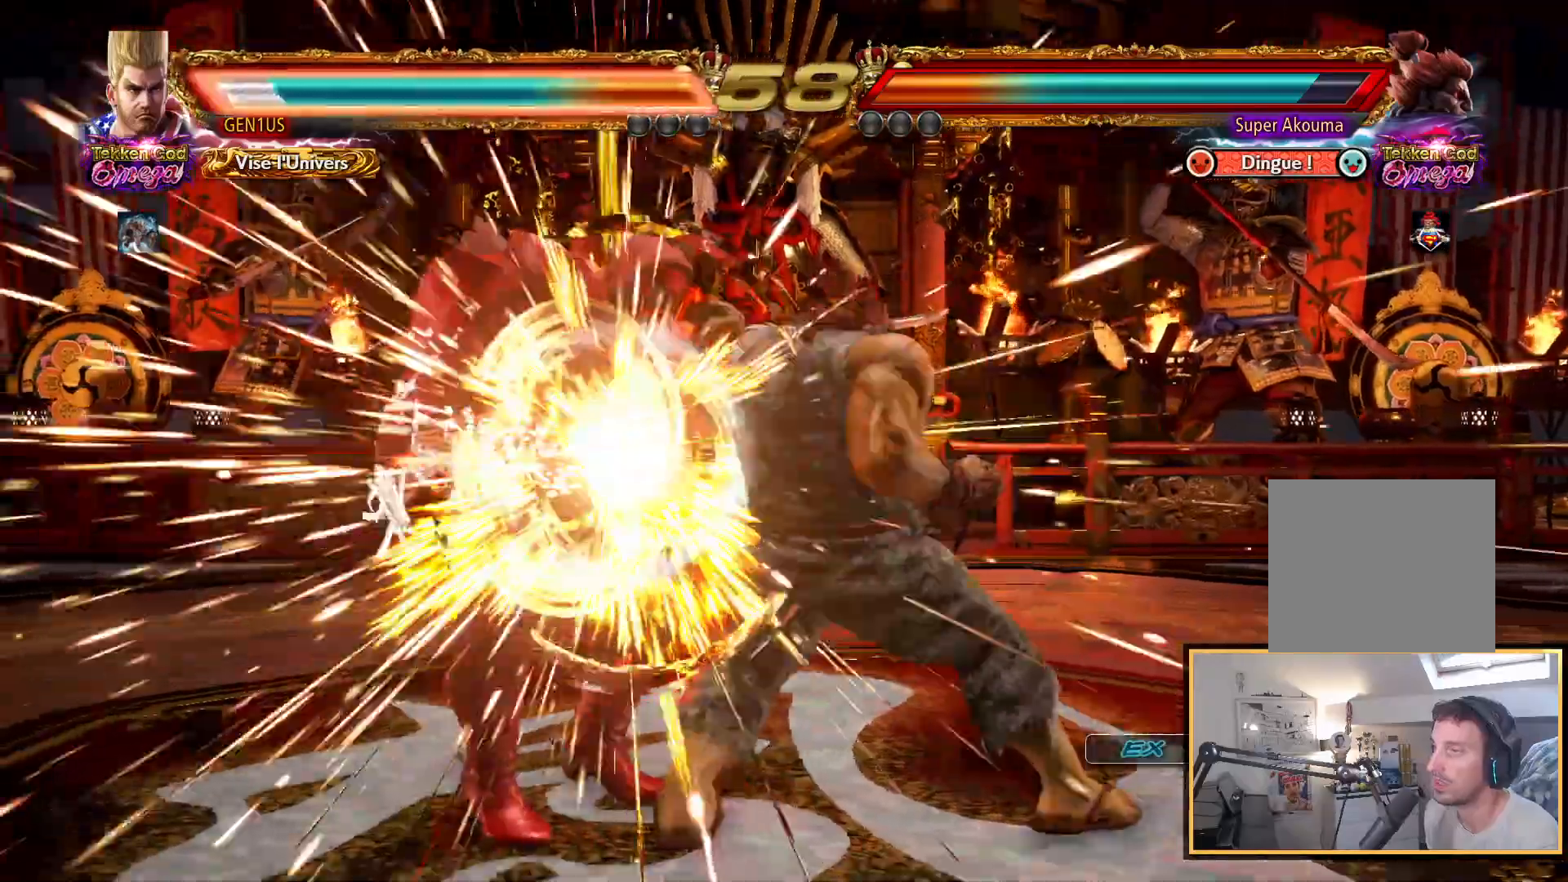
{"dt_ms": 500, "buttons": ["CROSS"], "left_stick": "up", "right_stick": "up", "events": [[83, "CROSS", "down"], [350, "CROSS", "up"], [467, "CROSS", "down"]]}
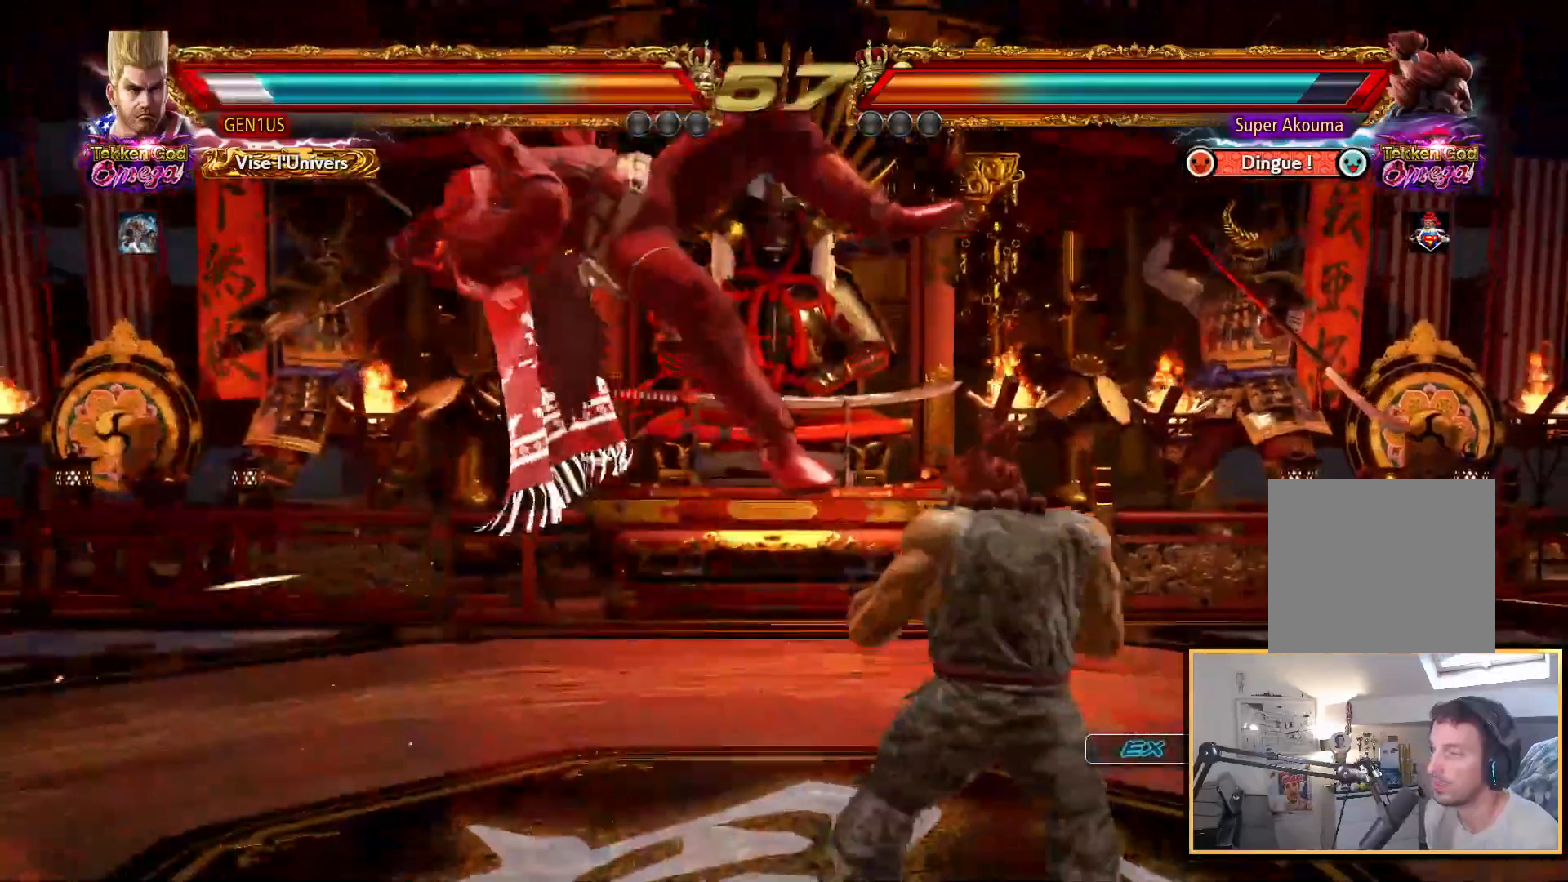
{"dt_ms": 500, "buttons": ["CROSS"], "left_stick": "up", "right_stick": "up", "events": [[67, "CROSS", "up"], [133, "CROSS", "down"], [250, "CROSS", "up"], [300, "CROSS", "down"]]}
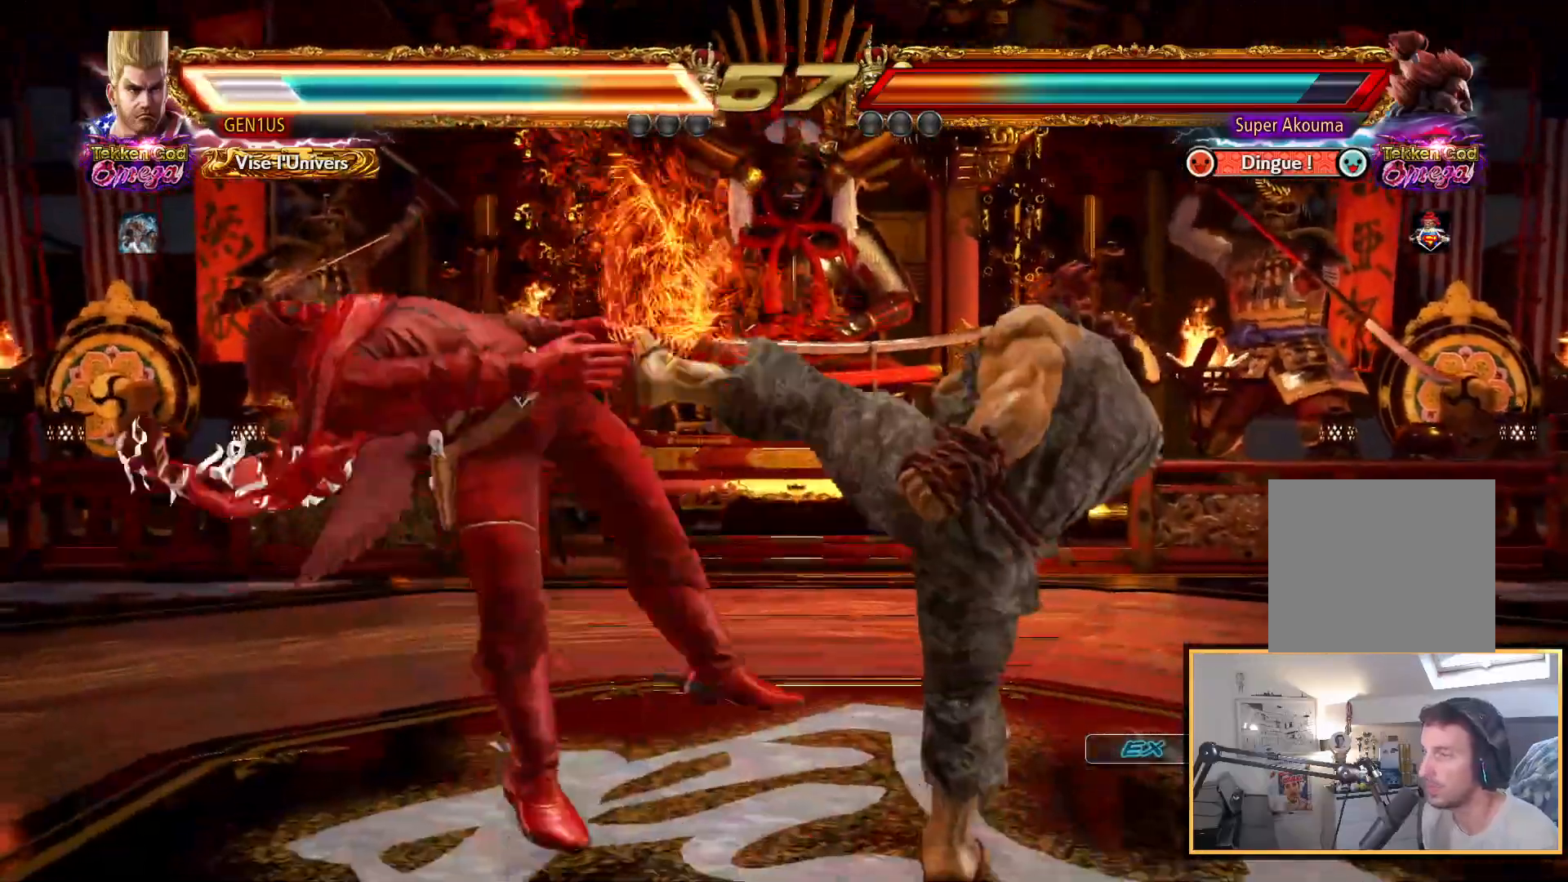
{"dt_ms": 500, "buttons": ["CROSS"], "left_stick": "up", "right_stick": "up", "events": [[100, "CROSS", "up"], [150, "CROSS", "down"], [417, "CROSS", "up"], [467, "CROSS", "down"]]}
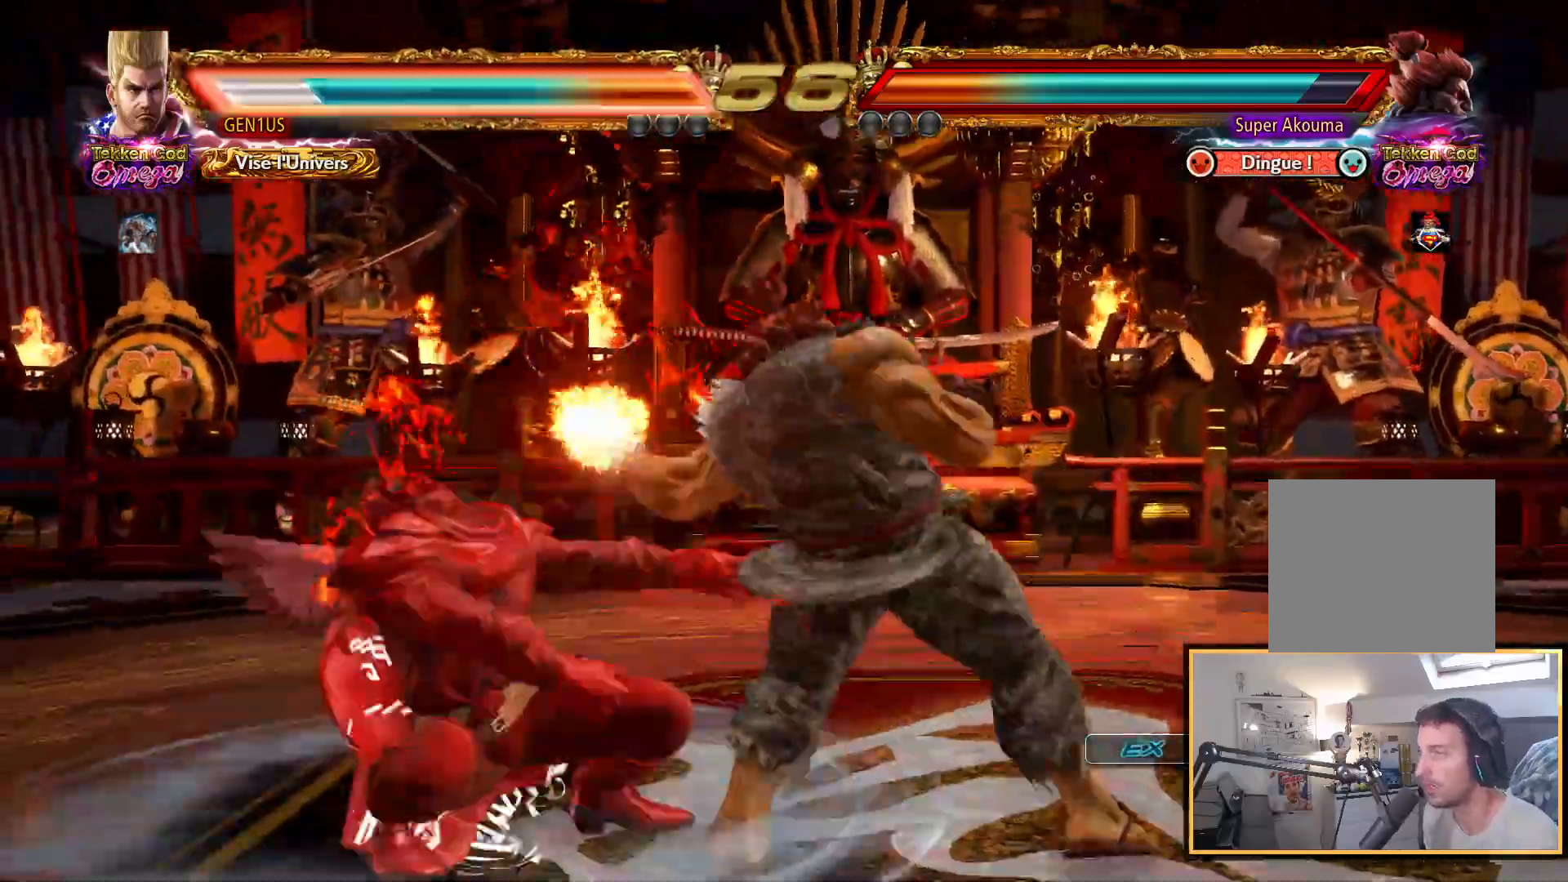
{"dt_ms": 500, "buttons": ["CROSS"], "left_stick": "up", "right_stick": "up", "events": [[100, "CROSS", "up"], [150, "CROSS", "down"]]}
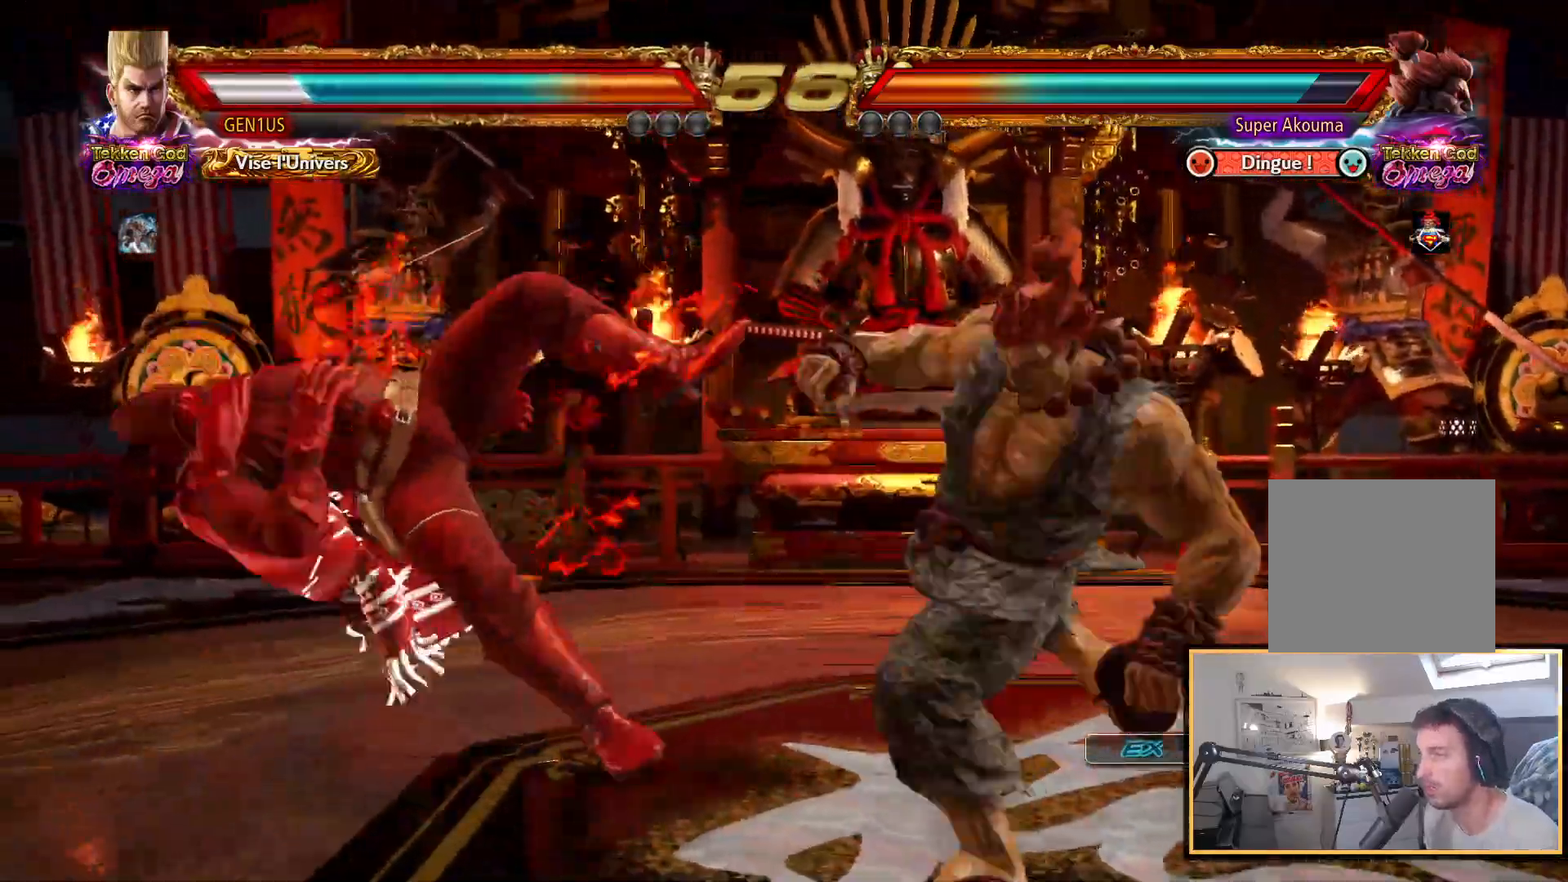
{"dt_ms": 500, "buttons": ["CROSS"], "left_stick": "up", "right_stick": "up", "events": [[233, "CROSS", "up"], [283, "CROSS", "down"]]}
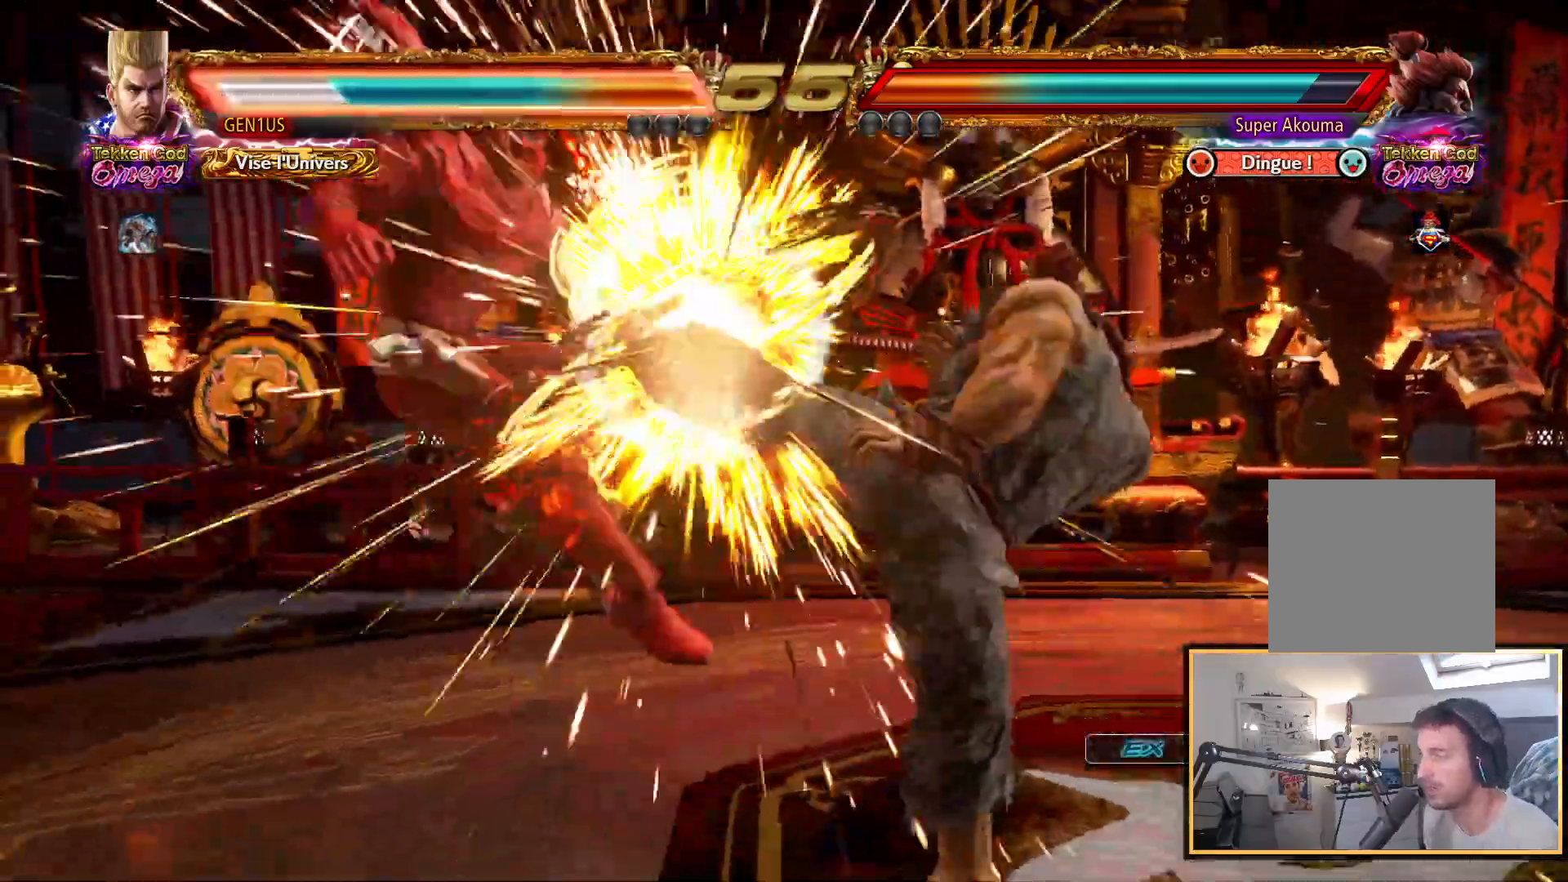
{"dt_ms": 500, "buttons": ["CROSS"], "left_stick": "up", "right_stick": "up", "events": [[233, "CROSS", "up"], [300, "CROSS", "down"], [417, "CROSS", "up"], [483, "CROSS", "down"]]}
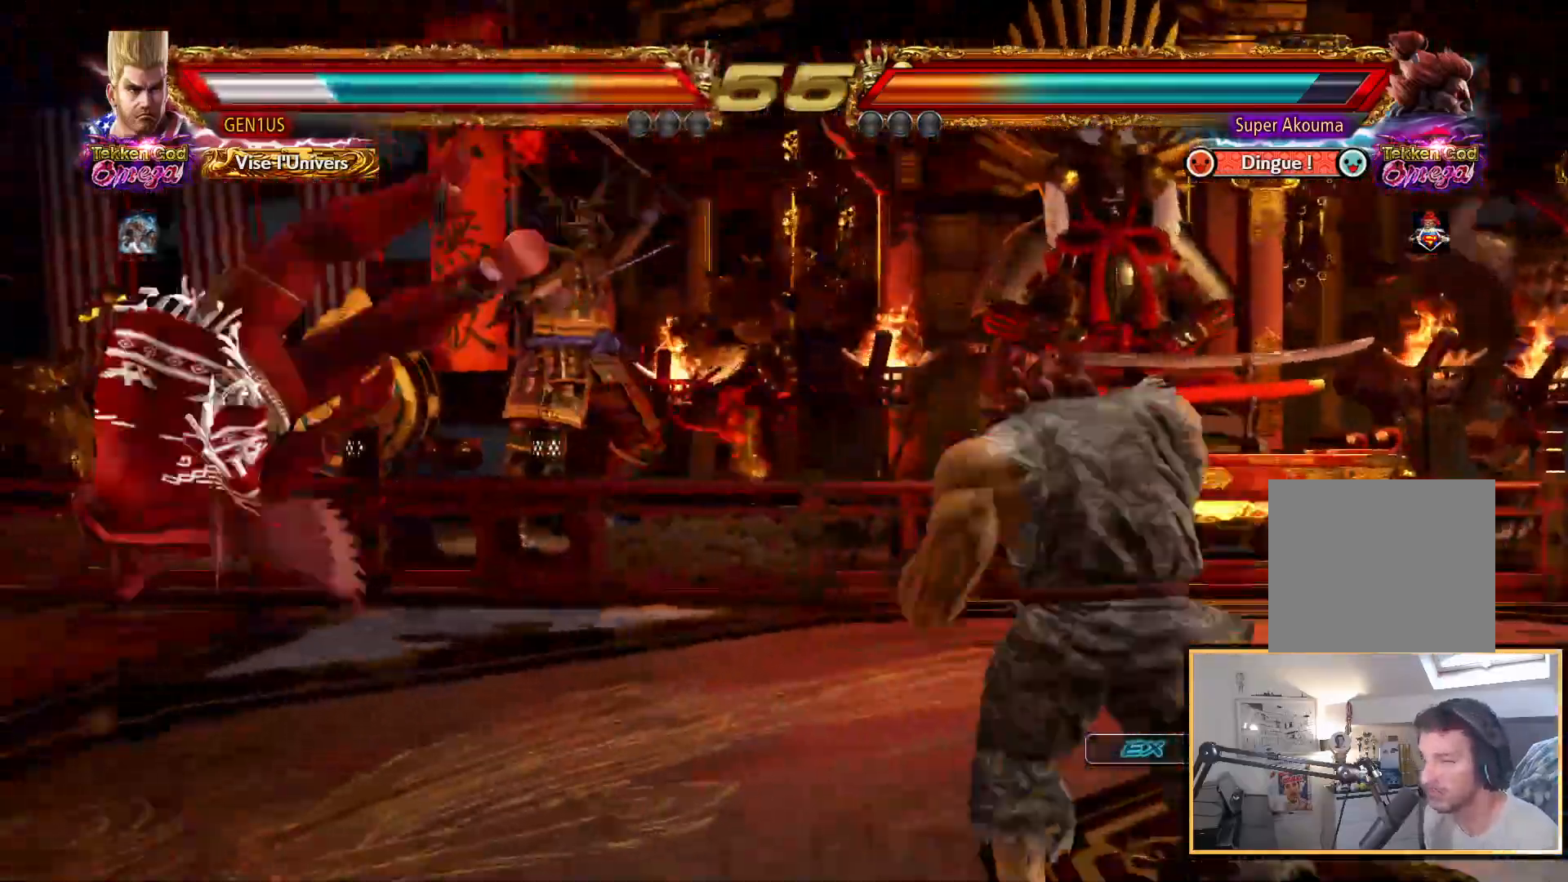
{"dt_ms": 500, "buttons": ["CROSS"], "left_stick": "up", "right_stick": "up", "events": [[83, "CROSS", "up"], [150, "CROSS", "down"], [417, "CROSS", "up"], [483, "CROSS", "down"]]}
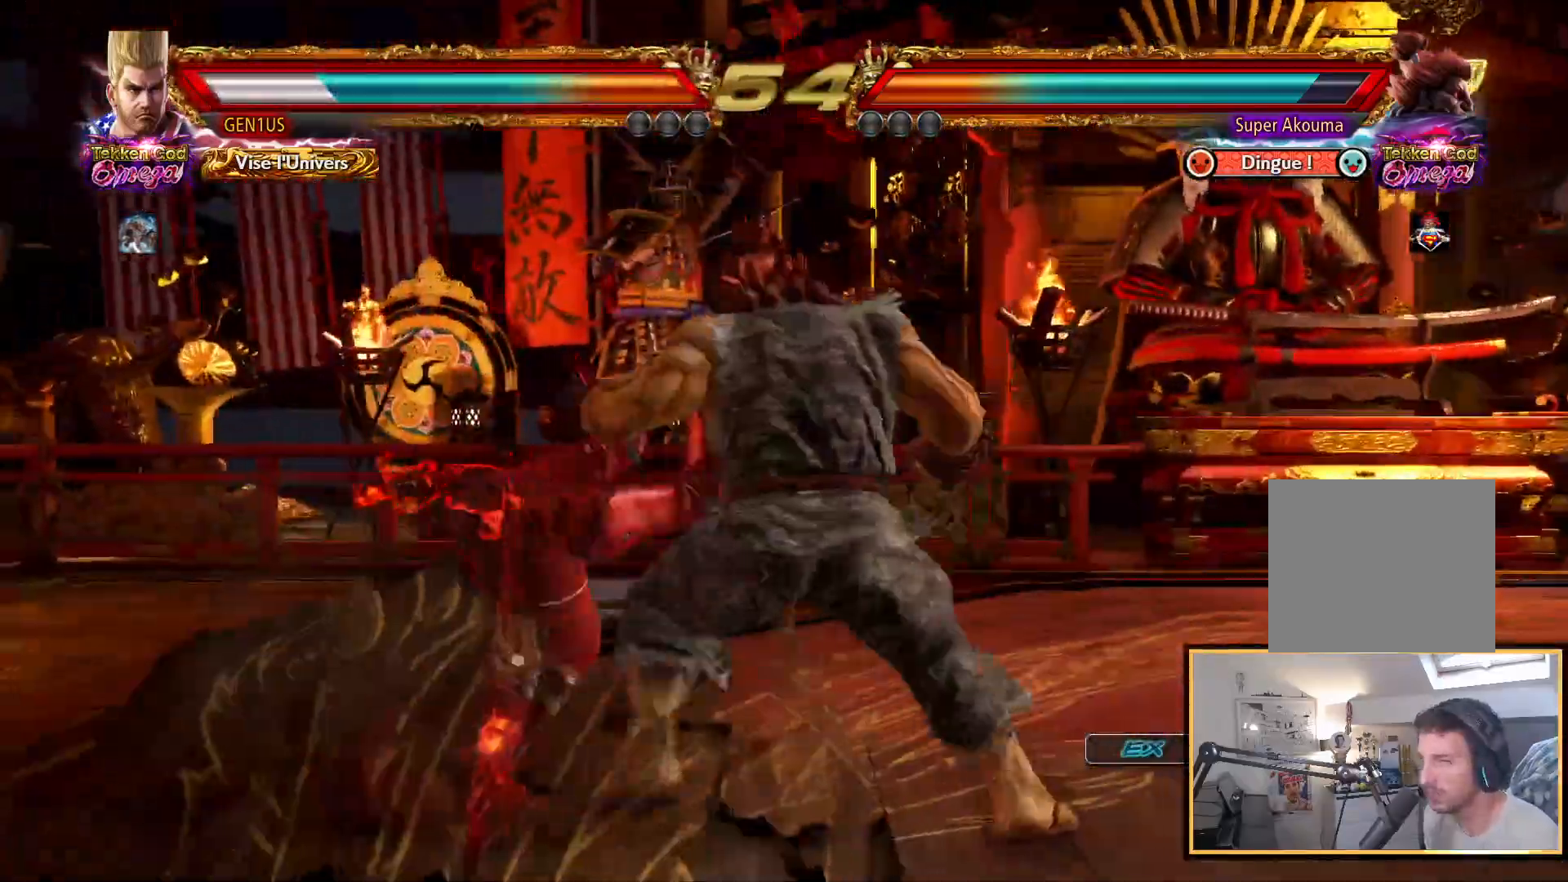
{"dt_ms": 500, "buttons": ["CROSS"], "left_stick": "up", "right_stick": "up", "events": []}
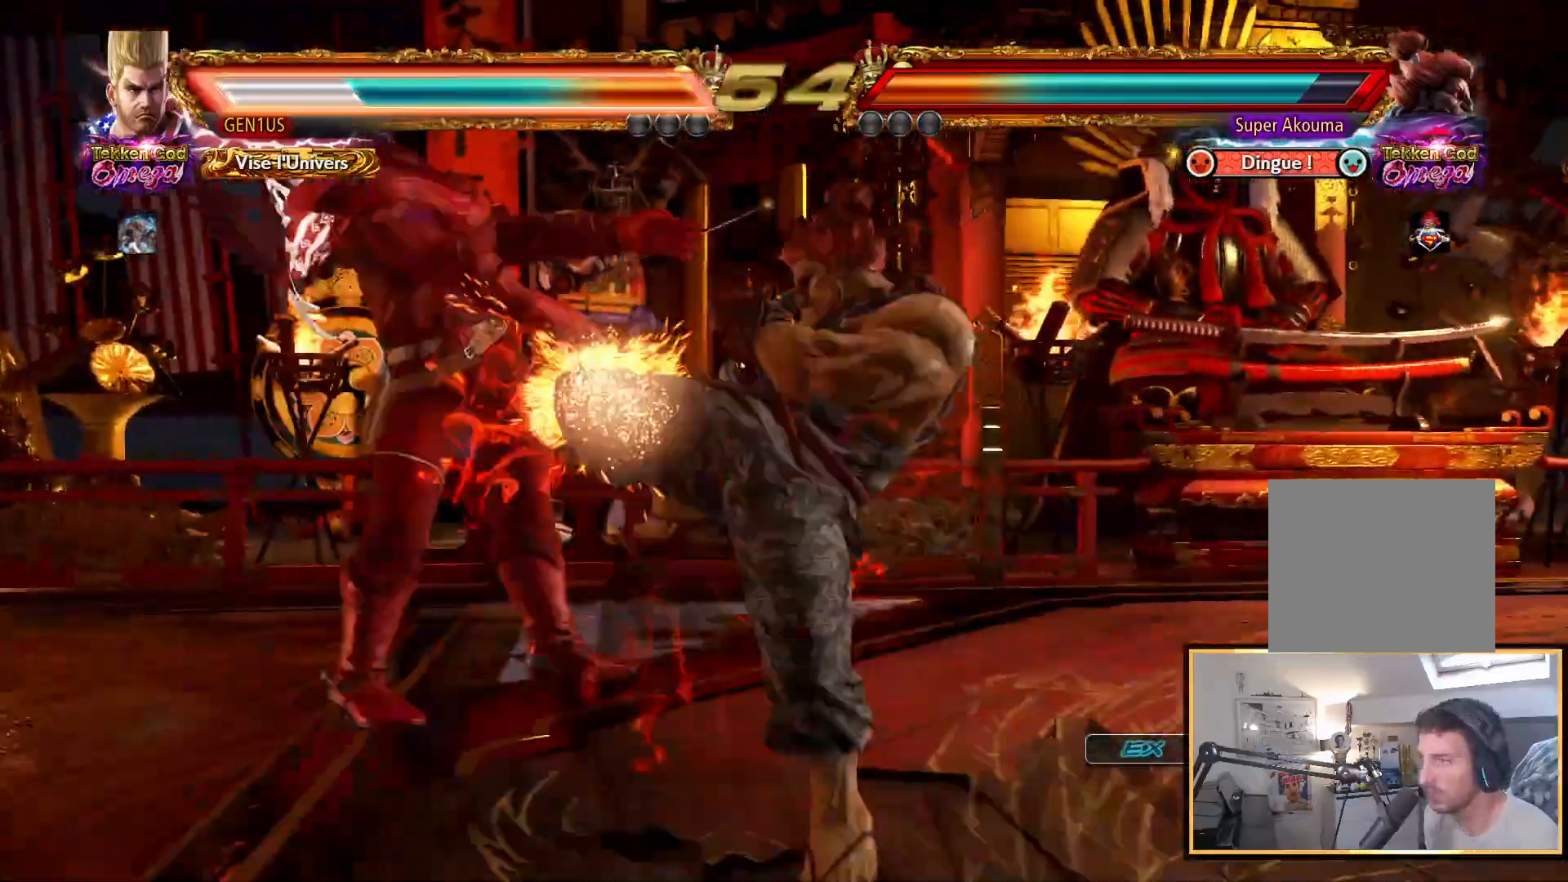
{"dt_ms": 500, "buttons": [], "left_stick": "up", "right_stick": "up", "events": [[117, "CROSS", "up"], [167, "CROSS", "down"], [267, "CROSS", "up"], [317, "CROSS", "down"], [450, "CROSS", "up"]]}
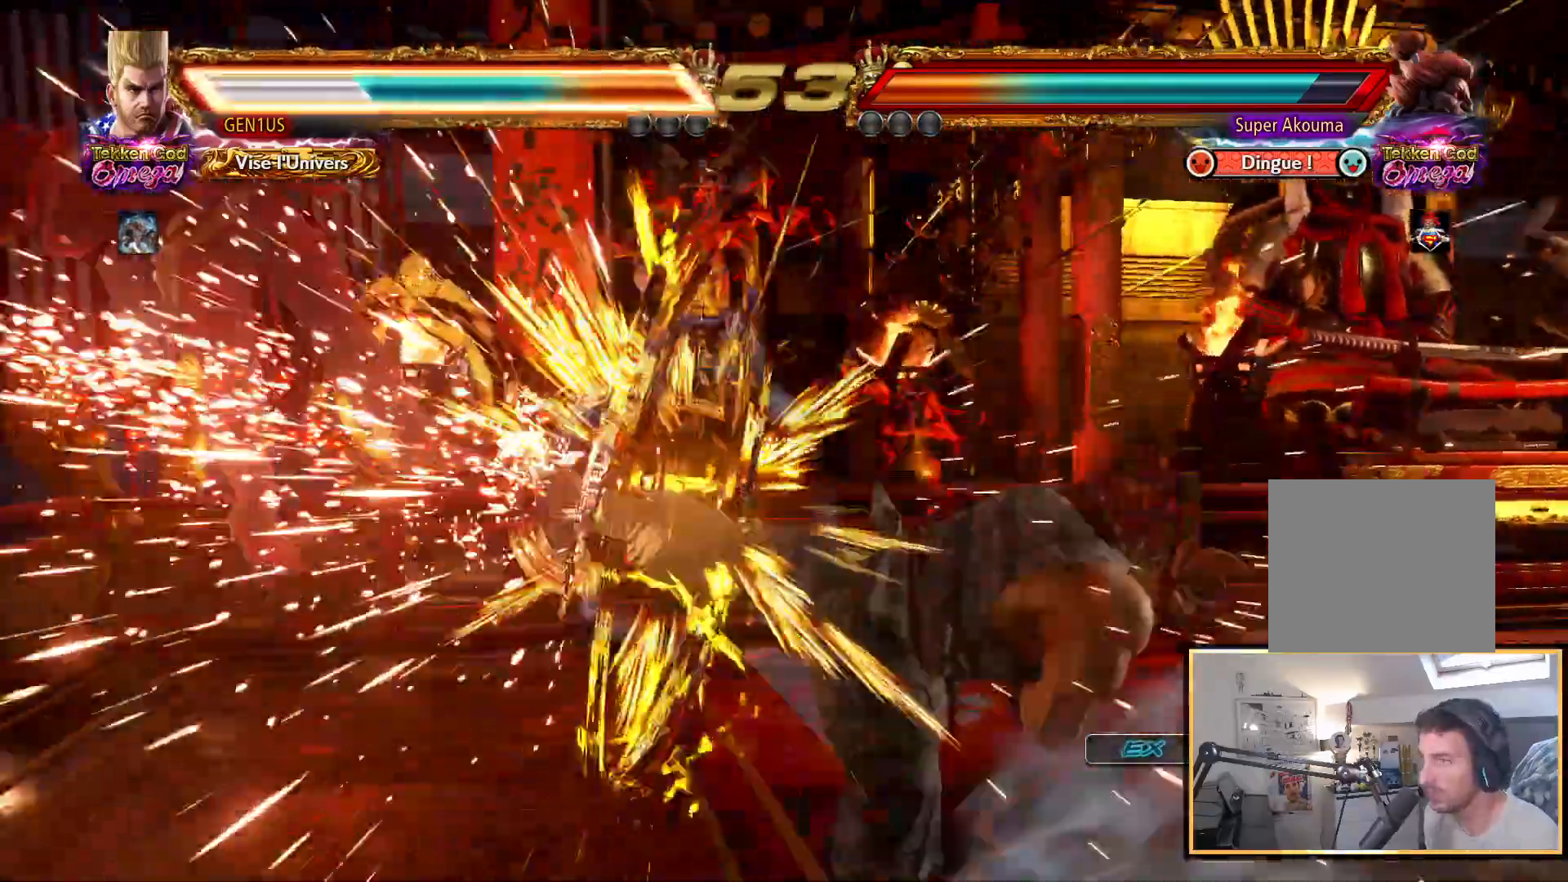
{"dt_ms": 500, "buttons": [], "left_stick": "up", "right_stick": "up", "events": [[350, "CROSS", "down"], [467, "CROSS", "up"]]}
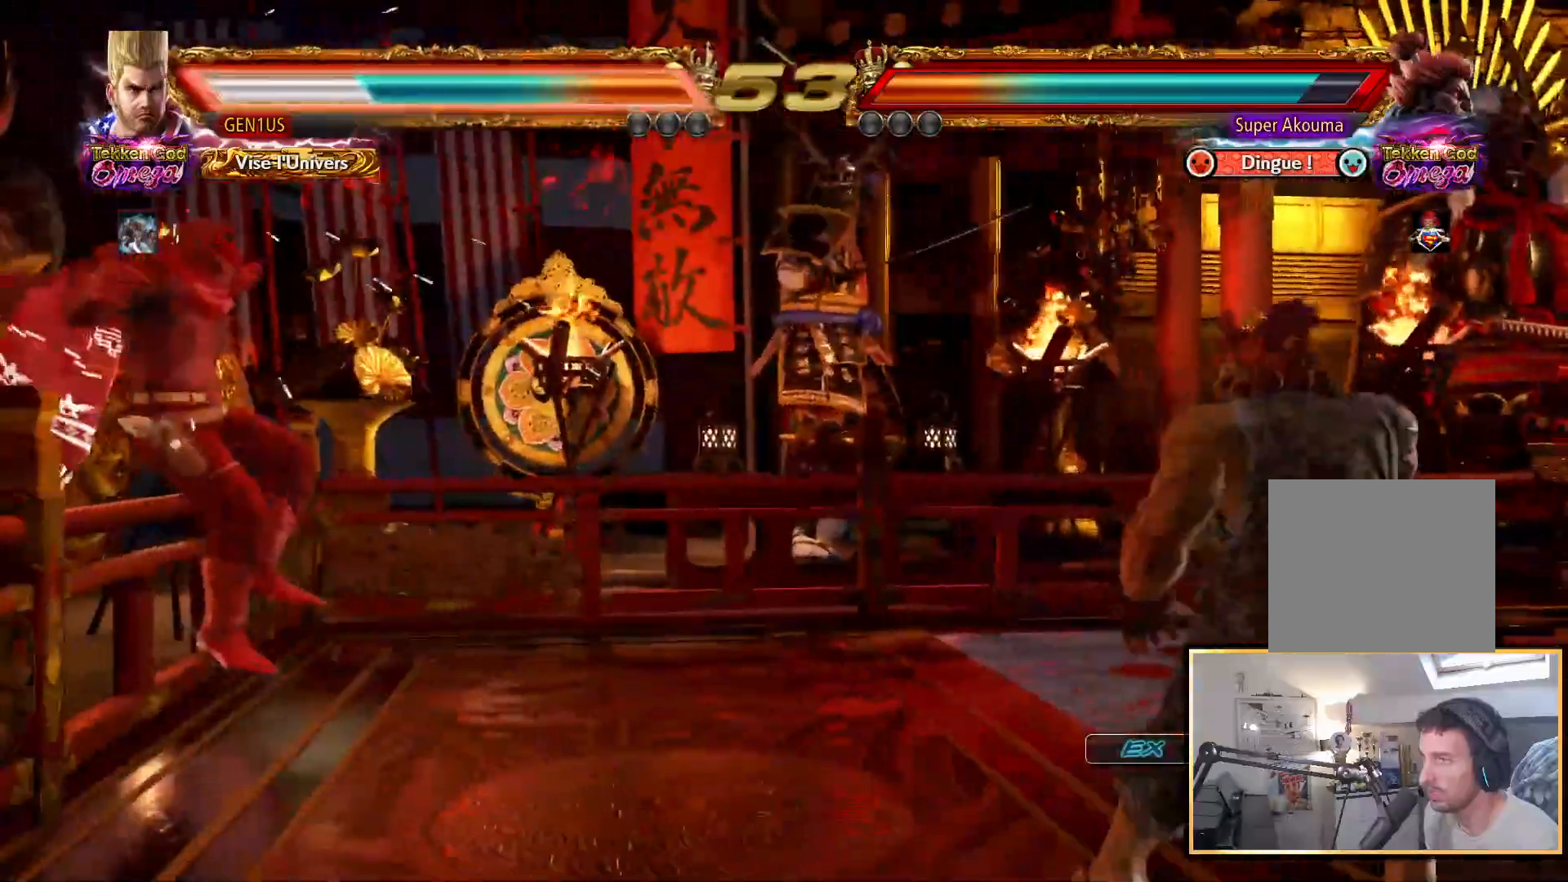
{"dt_ms": 500, "buttons": ["CROSS"], "left_stick": "up", "right_stick": "up", "events": [[33, "CROSS", "down"], [133, "CROSS", "up"], [200, "CROSS", "down"], [300, "CROSS", "up"], [350, "CROSS", "down"], [450, "CROSS", "up"], [500, "CROSS", "down"]]}
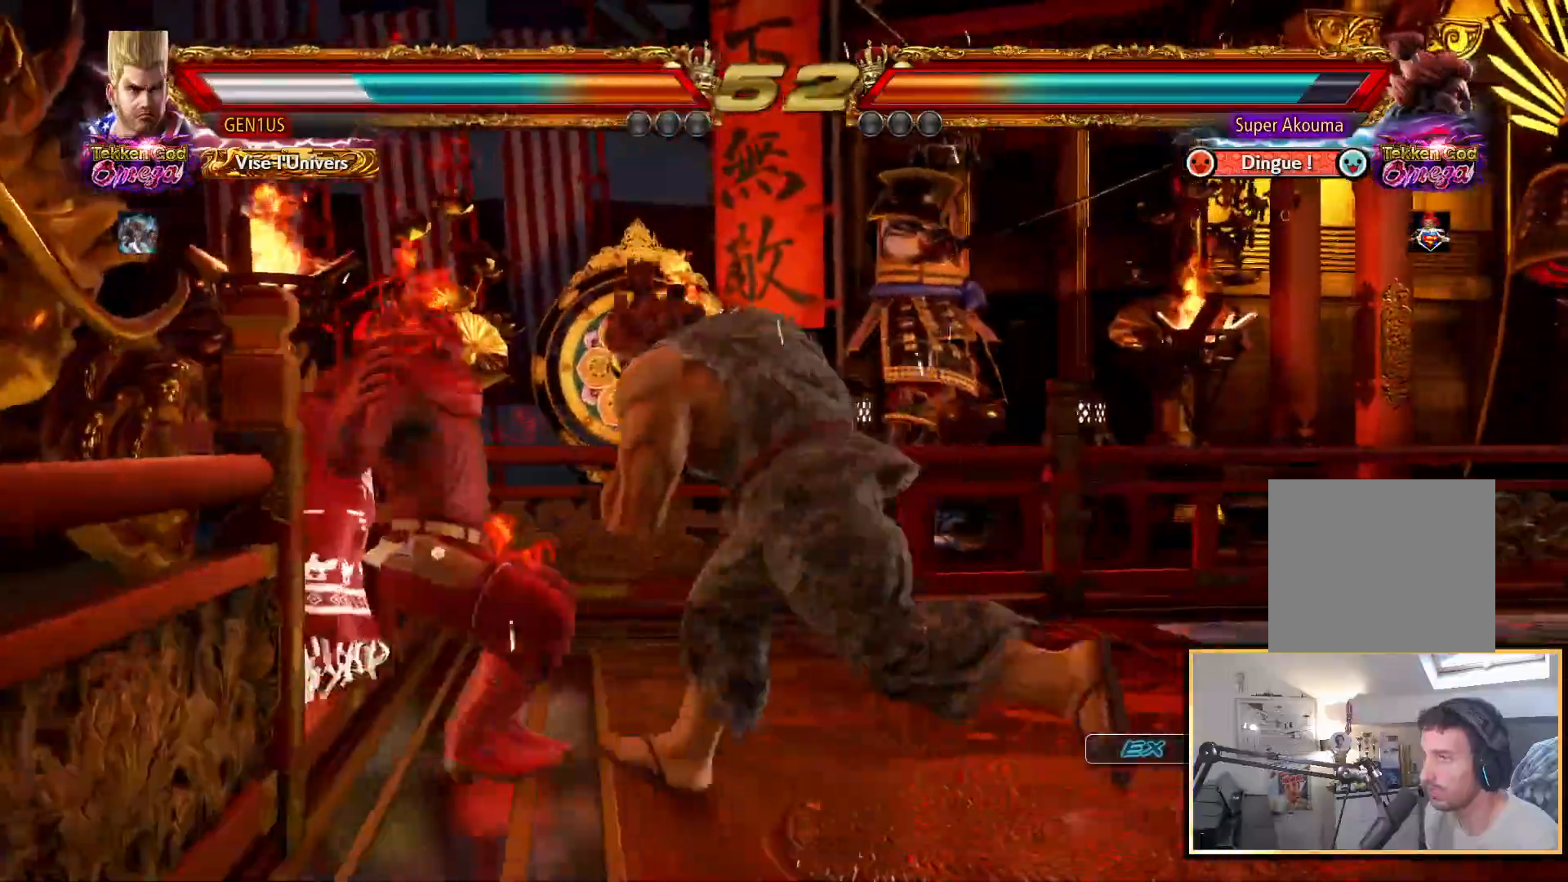
{"dt_ms": 500, "buttons": [], "left_stick": "up", "right_stick": "up", "events": [[233, "CROSS", "up"]]}
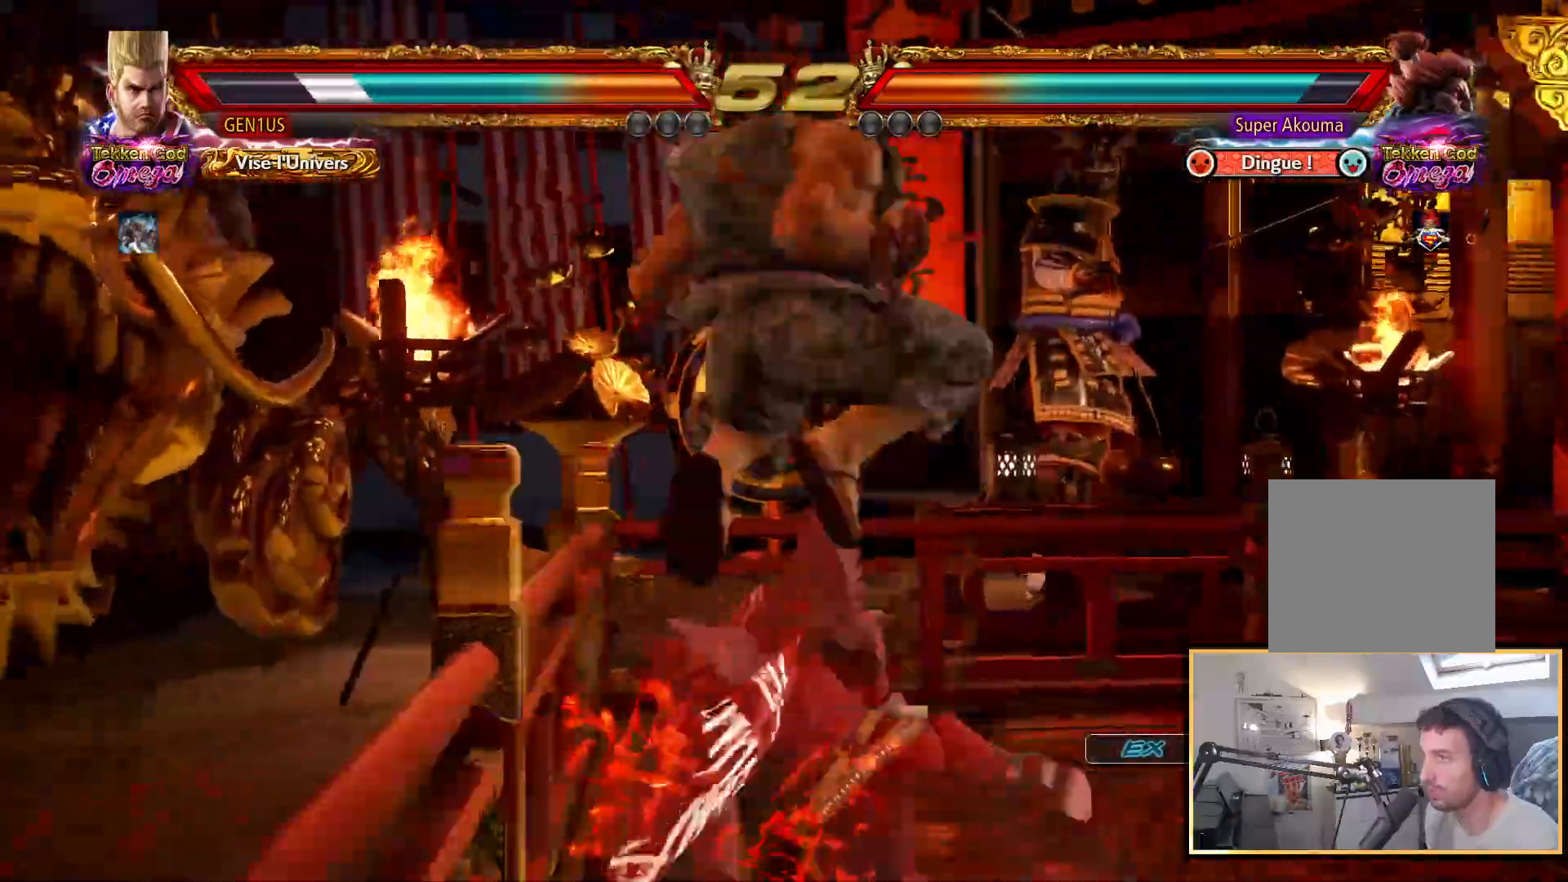
{"dt_ms": 500, "buttons": [], "left_stick": "up", "right_stick": "up", "events": []}
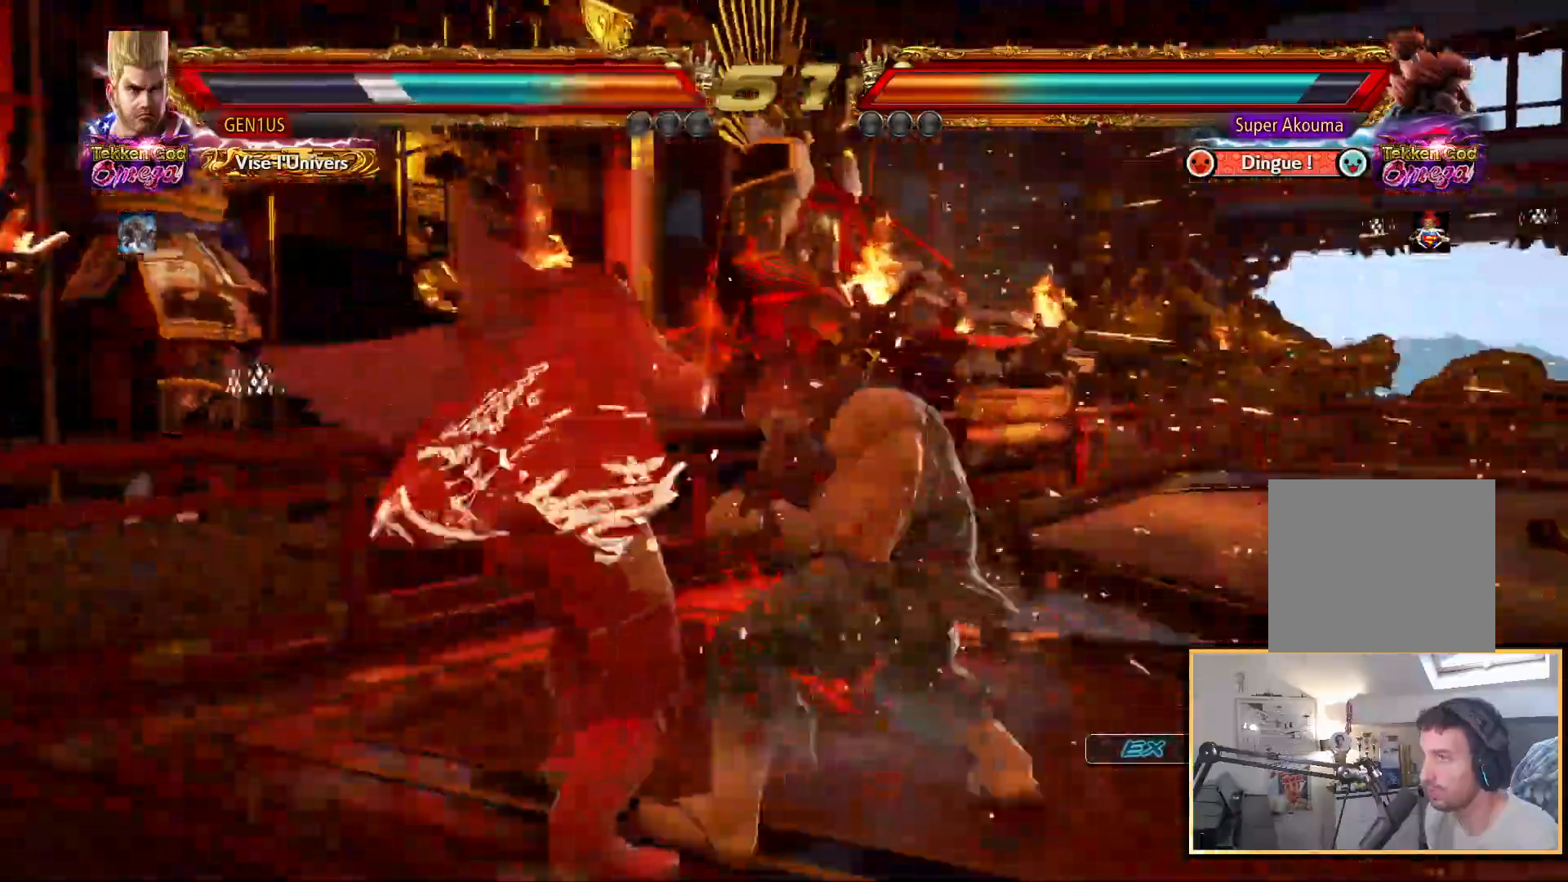
{"dt_ms": 500, "buttons": [], "left_stick": "up", "right_stick": "up", "events": []}
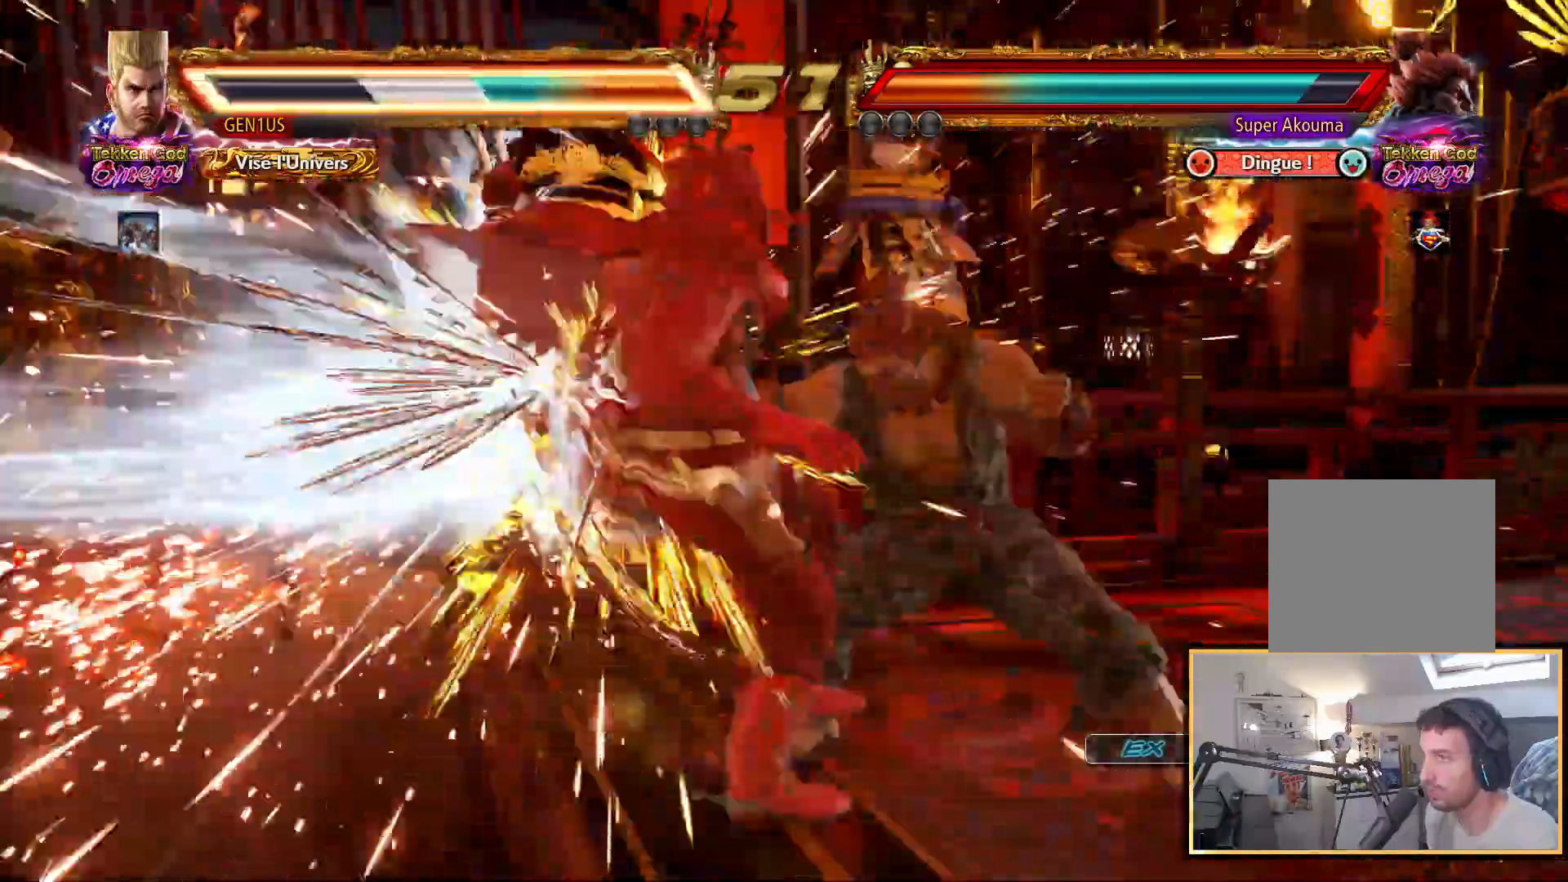
{"dt_ms": 500, "buttons": ["SQUARE", "TRIANGLE"], "left_stick": "up", "right_stick": "up", "events": [[133, "CROSS", "down"], [267, "CROSS", "up"], [350, "CROSS", "down"], [400, "CIRCLE", "down"], [483, "CROSS", "up"], [483, "TRIANGLE", "down"], [500, "CIRCLE", "up"], [500, "SQUARE", "down"]]}
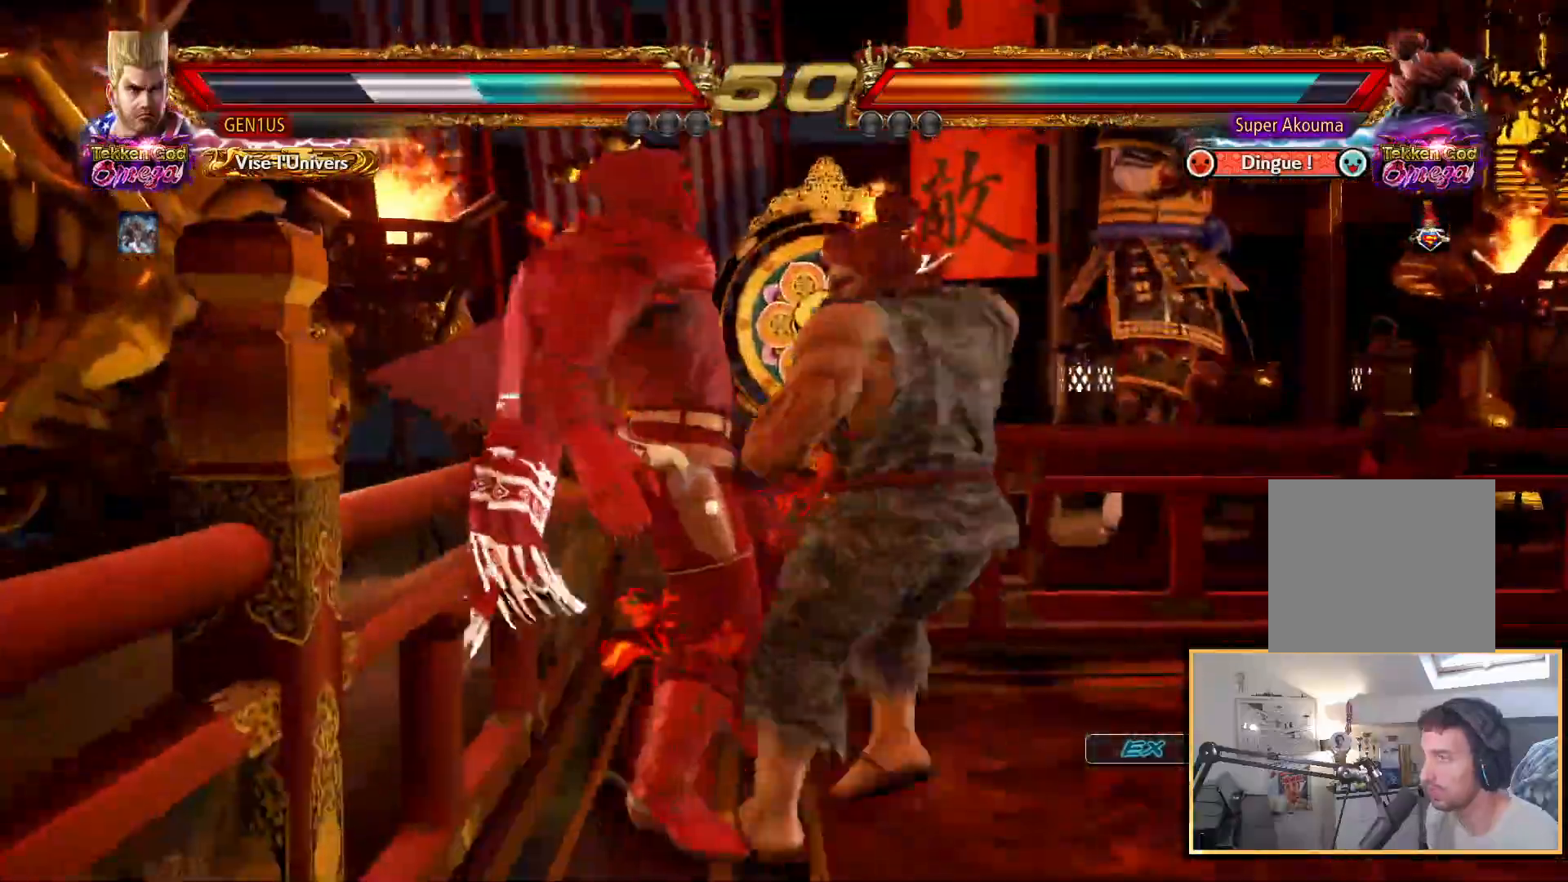
{"dt_ms": 500, "buttons": ["CROSS"], "left_stick": "up", "right_stick": "up", "events": [[33, "SQUARE", "up"], [83, "TRIANGLE", "up"], [150, "CROSS", "down"], [183, "CIRCLE", "down"], [267, "CIRCLE", "up"]]}
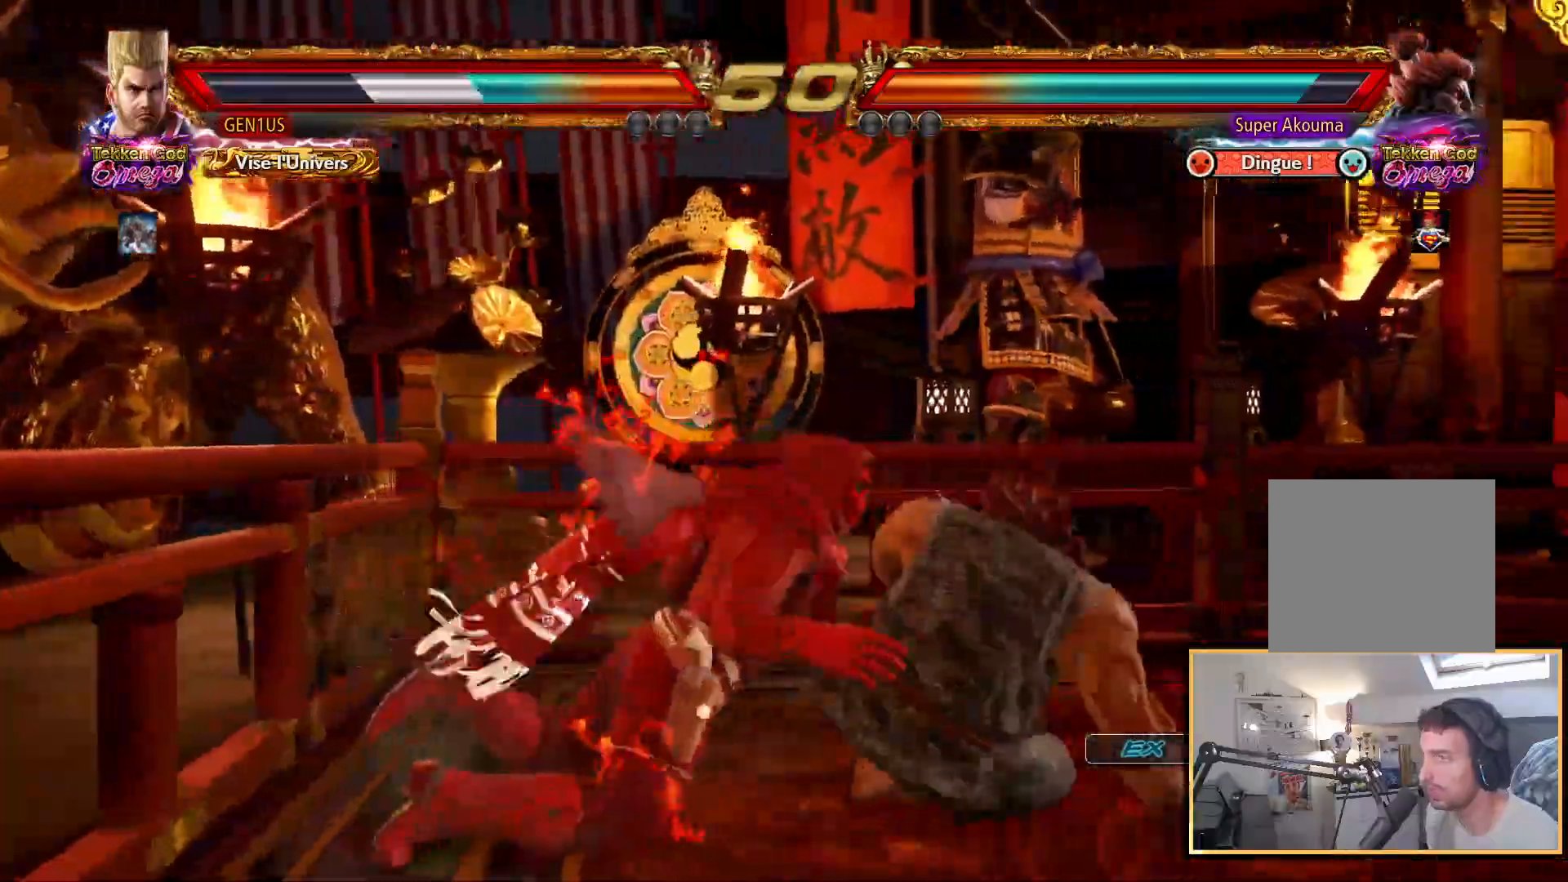
{"dt_ms": 500, "buttons": [], "left_stick": "up", "right_stick": "up", "events": [[33, "CROSS", "up"], [150, "CROSS", "down"], [483, "CROSS", "up"]]}
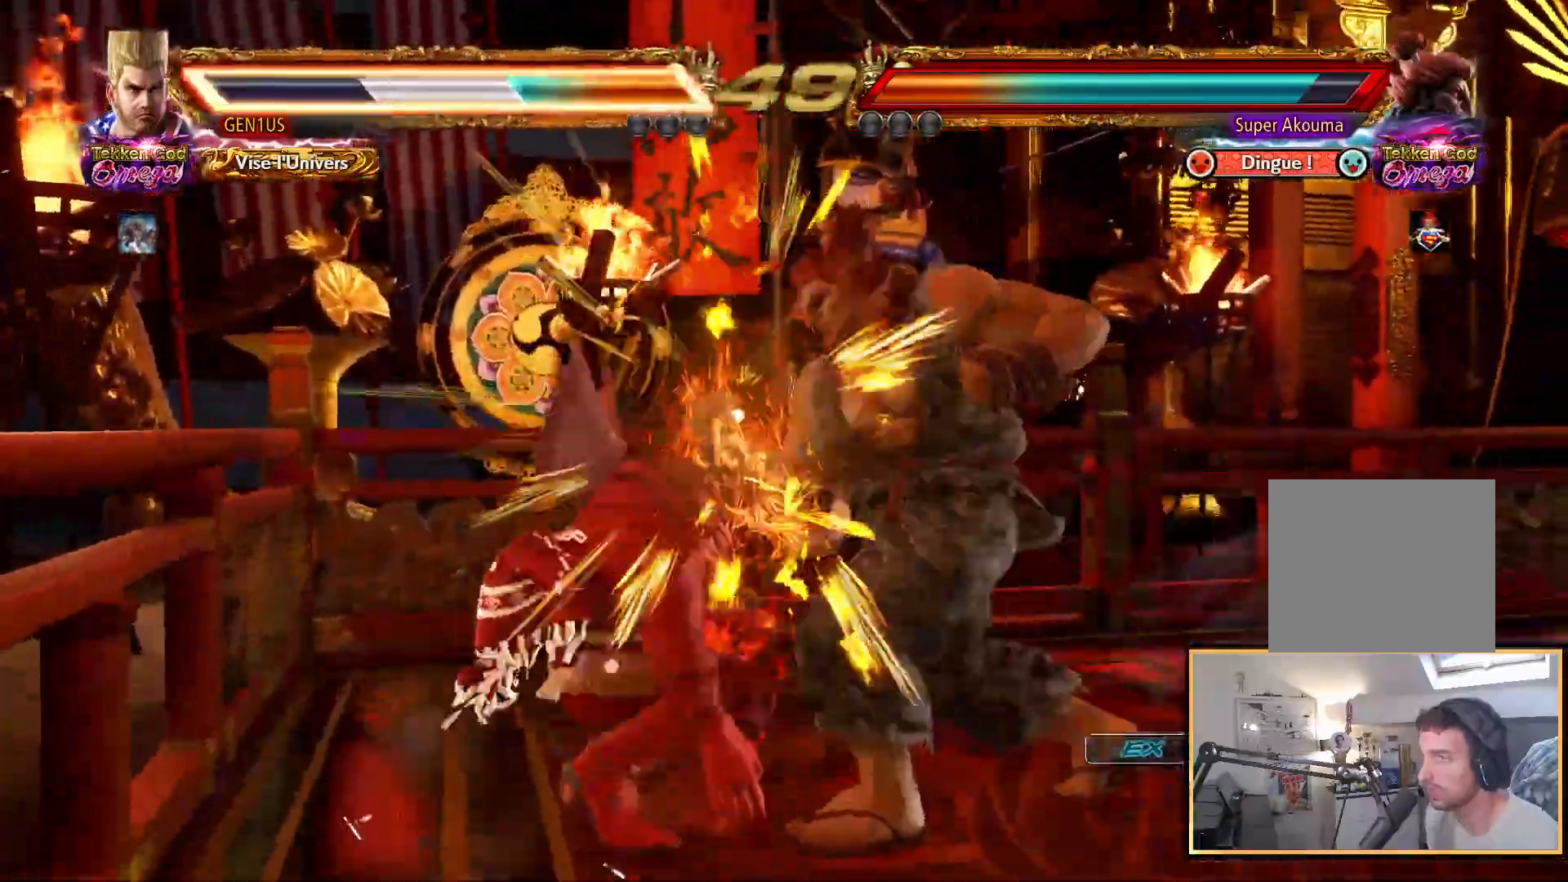
{"dt_ms": 500, "buttons": [], "left_stick": "up", "right_stick": "up", "events": [[33, "CROSS", "down"], [150, "CROSS", "up"], [233, "CROSS", "down"], [300, "CROSS", "up"], [367, "CROSS", "down"], [467, "CROSS", "up"]]}
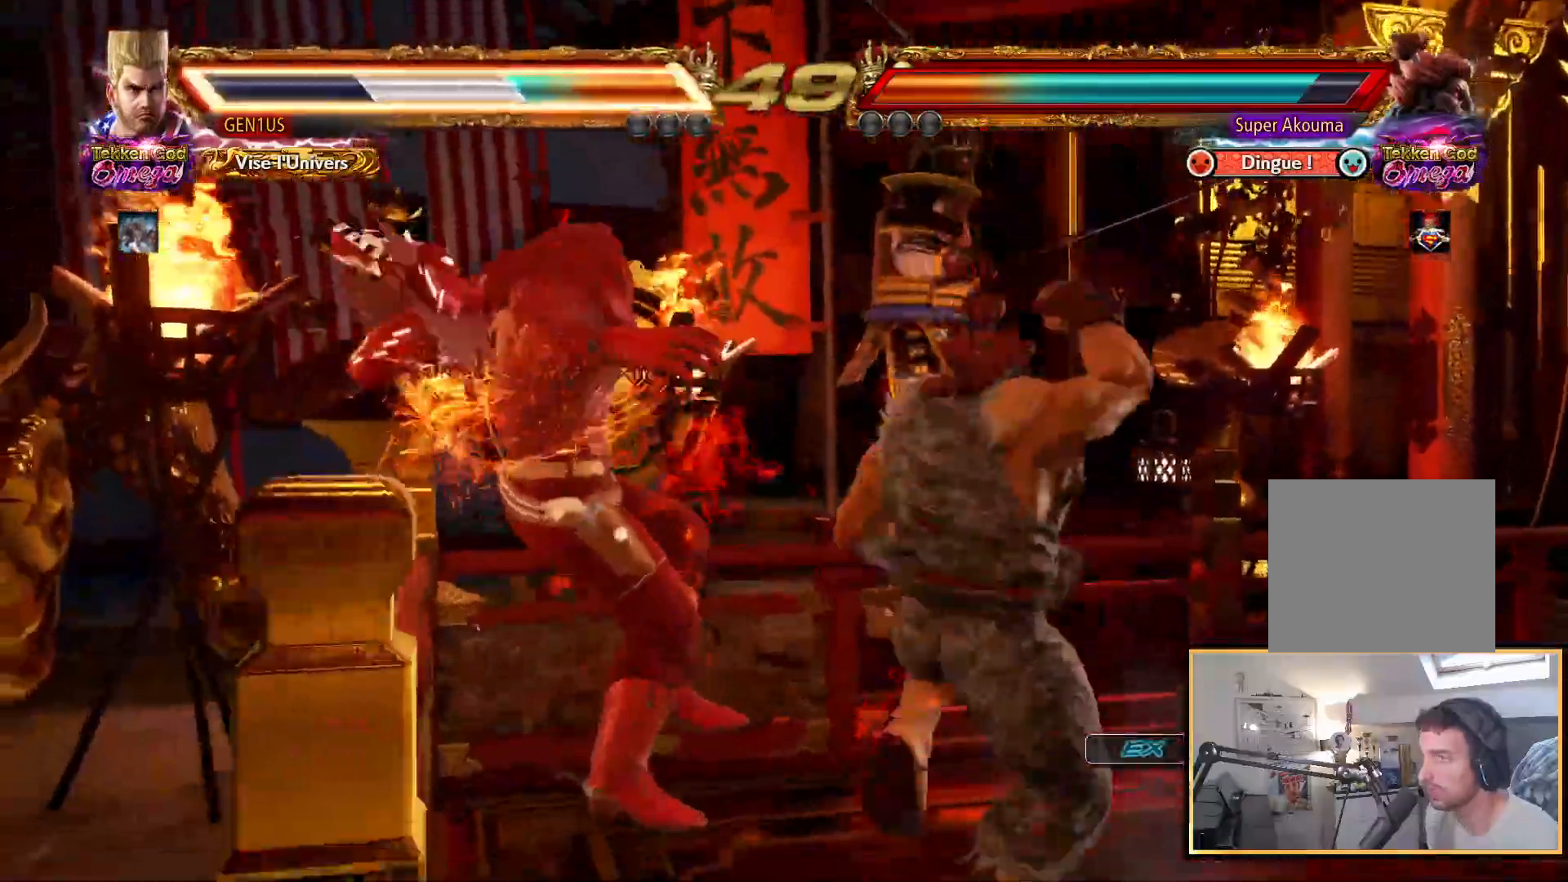
{"dt_ms": 1000, "buttons": ["CROSS"], "left_stick": "up", "right_stick": "up"}
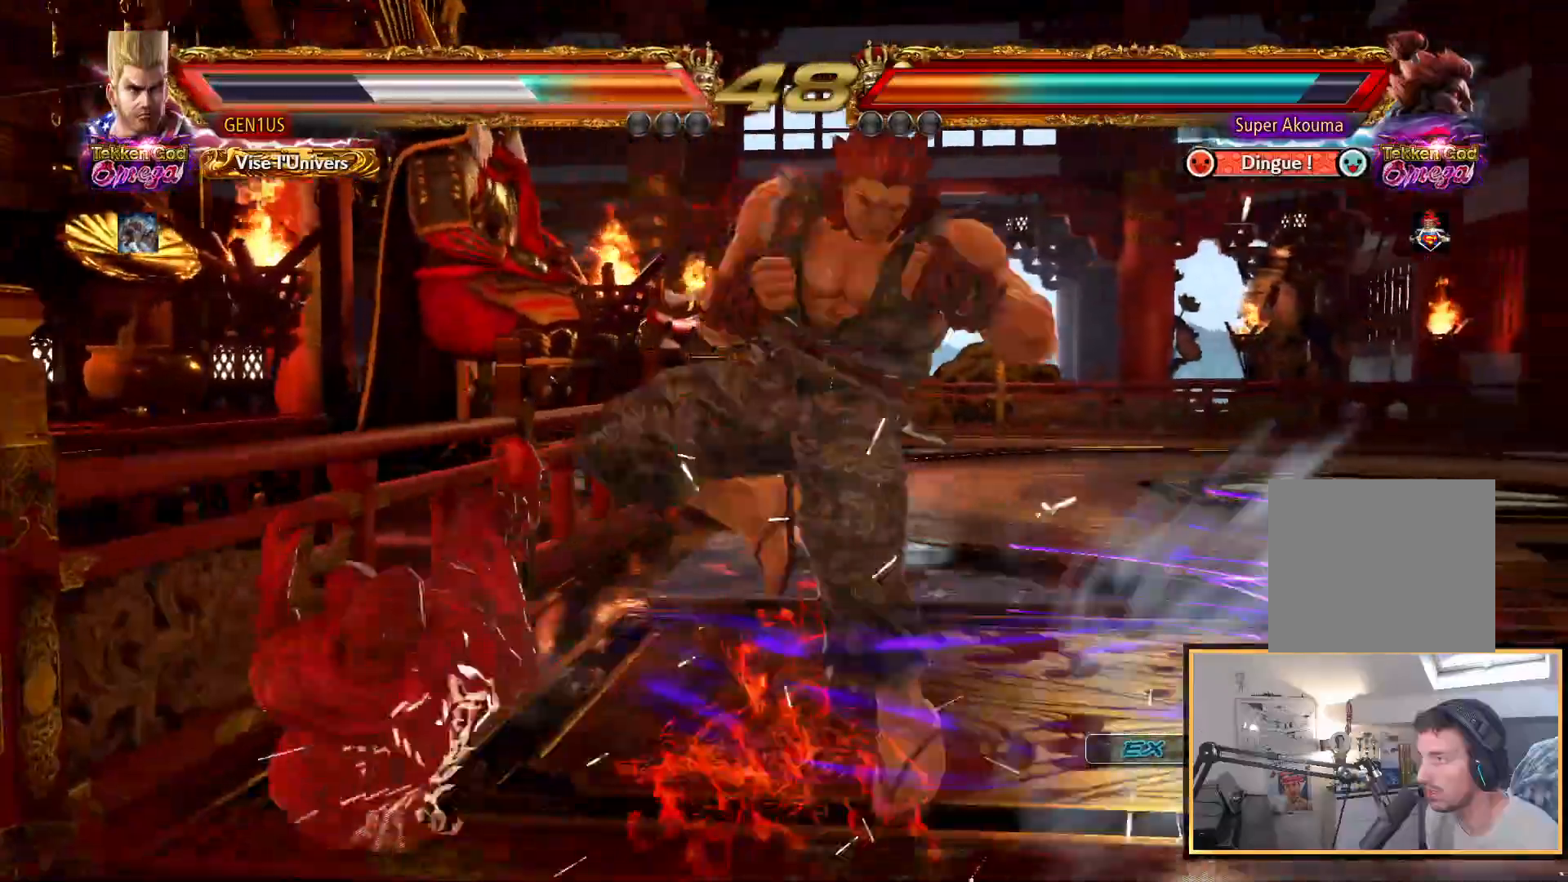
{"dt_ms": 500, "buttons": ["CROSS"], "left_stick": "up", "right_stick": "up", "events": [[17, "CROSS", "up"], [233, "CROSS", "down"]]}
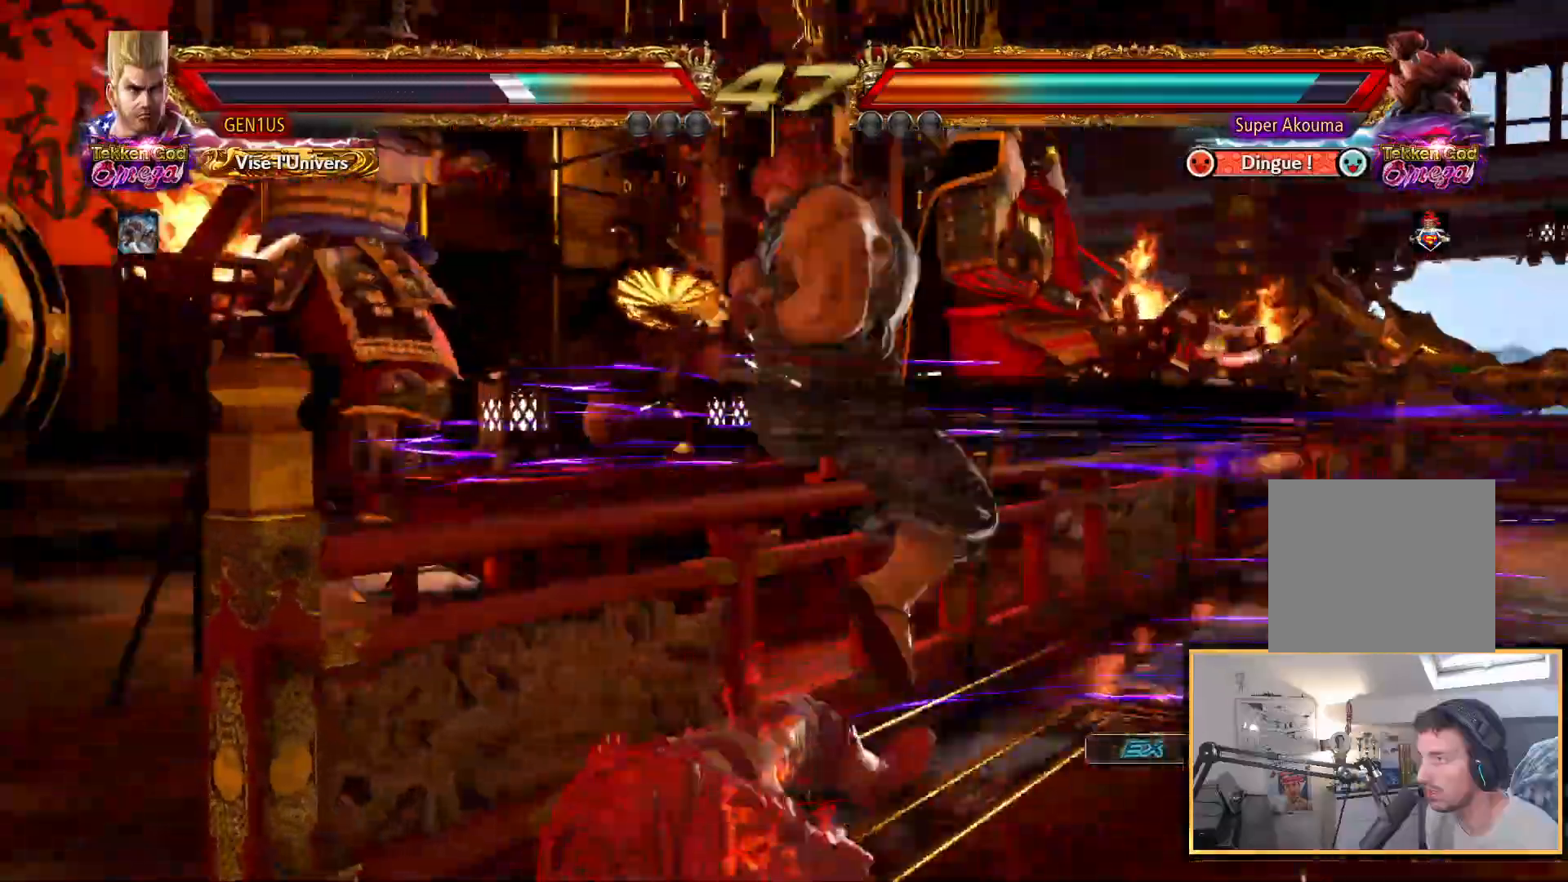
{"dt_ms": 500, "buttons": ["CROSS"], "left_stick": "up", "right_stick": "up", "events": [[17, "CROSS", "up"], [67, "CROSS", "down"]]}
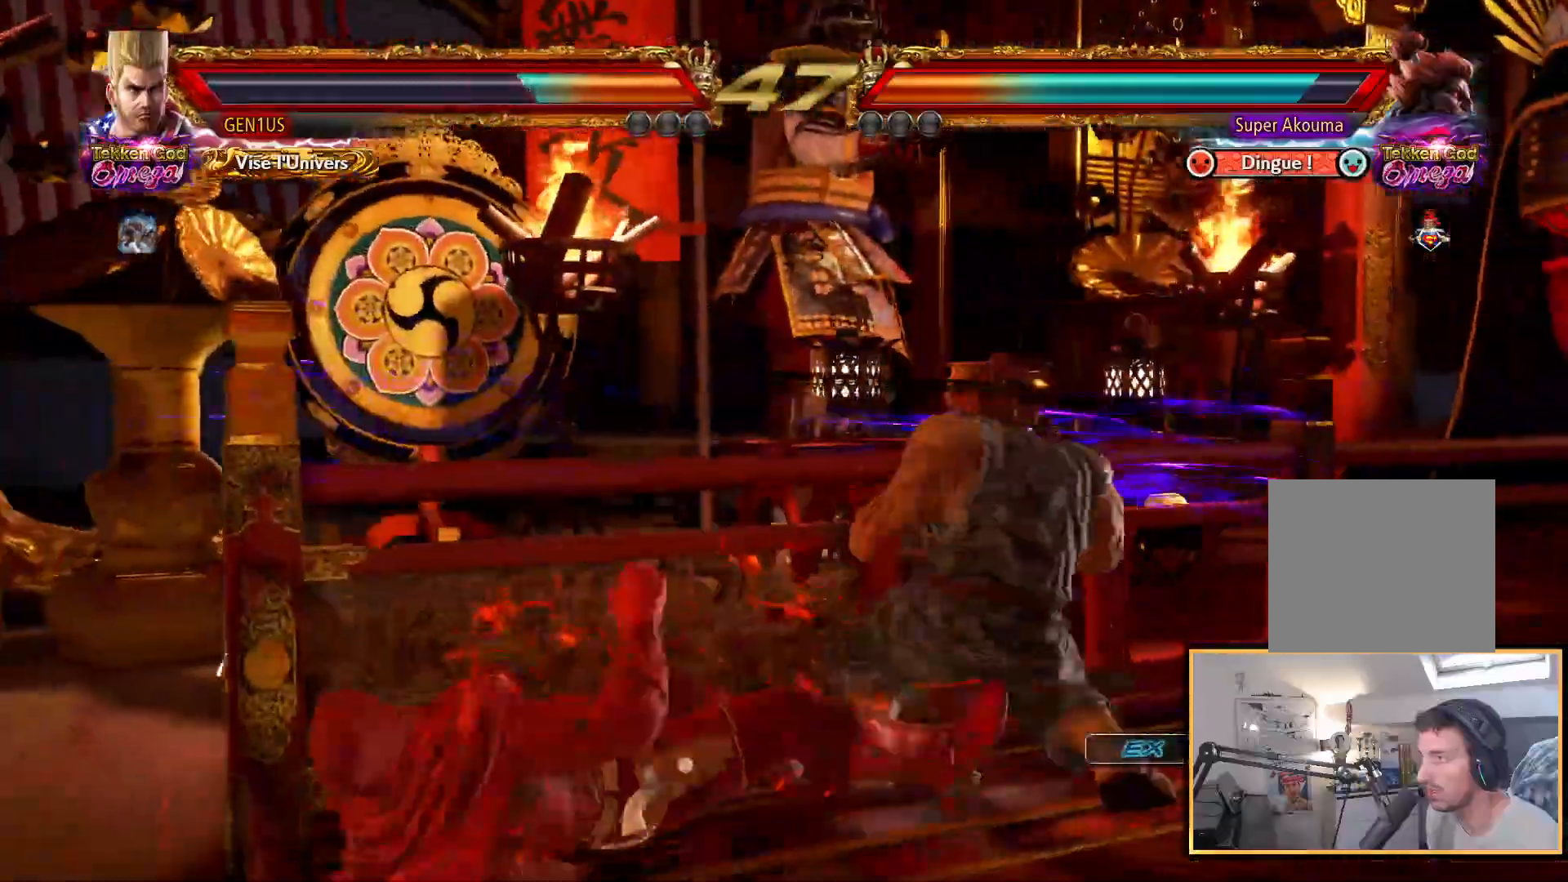
{"dt_ms": 500, "buttons": ["CIRCLE"], "left_stick": "up", "right_stick": "up", "events": [[133, "CROSS", "up"], [367, "CIRCLE", "down"], [467, "CIRCLE", "up"], [500, "CIRCLE", "down"]]}
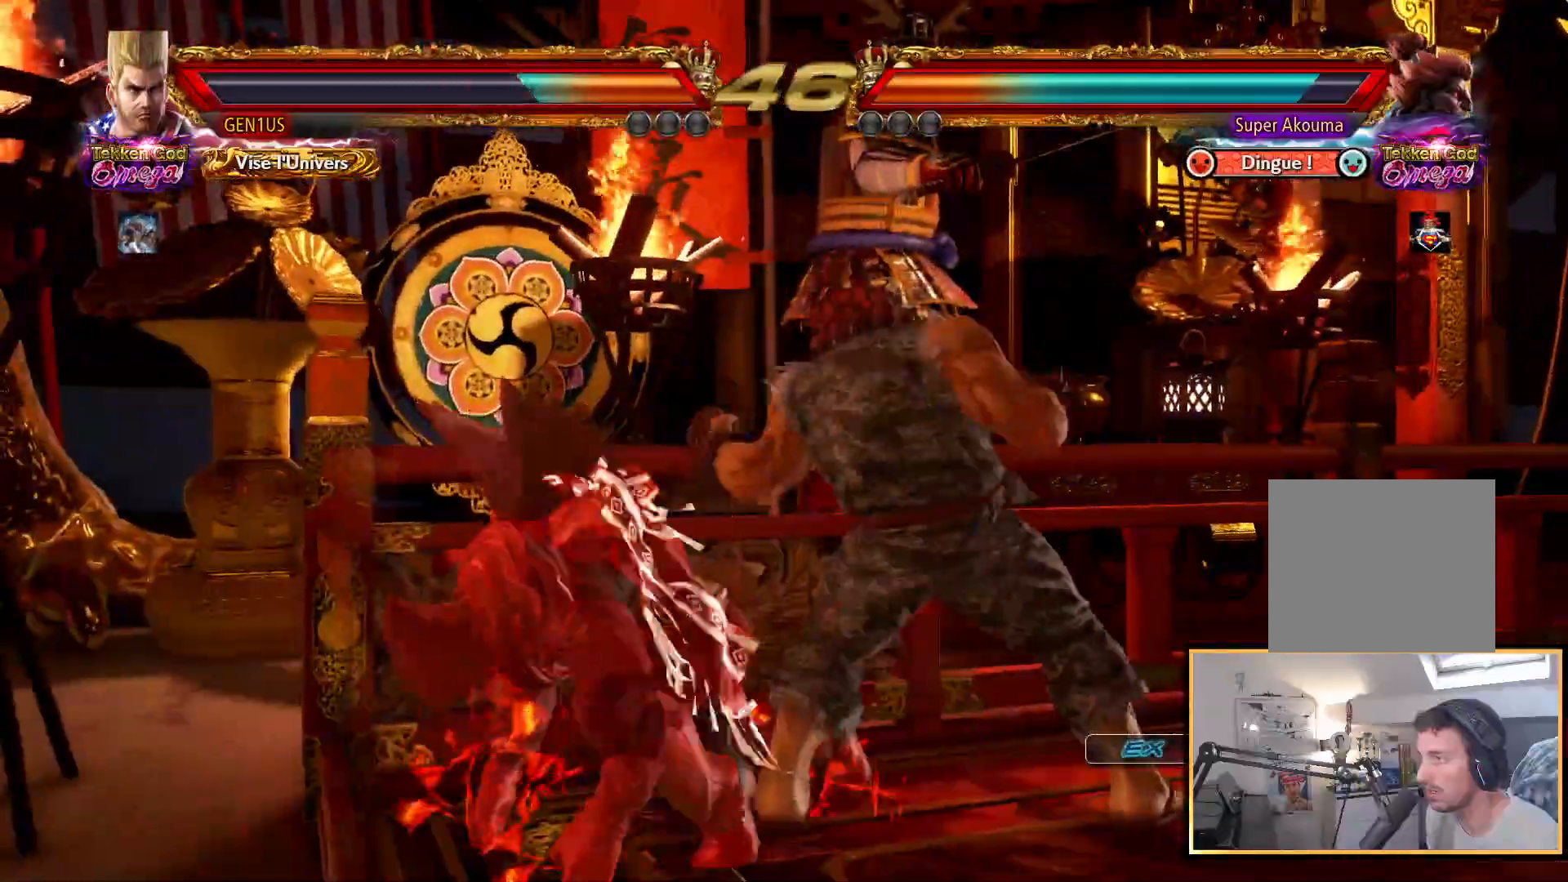
{"dt_ms": 500, "buttons": [], "left_stick": "up", "right_stick": "up", "events": [[100, "CIRCLE", "up"], [150, "CIRCLE", "down"], [200, "CIRCLE", "up"]]}
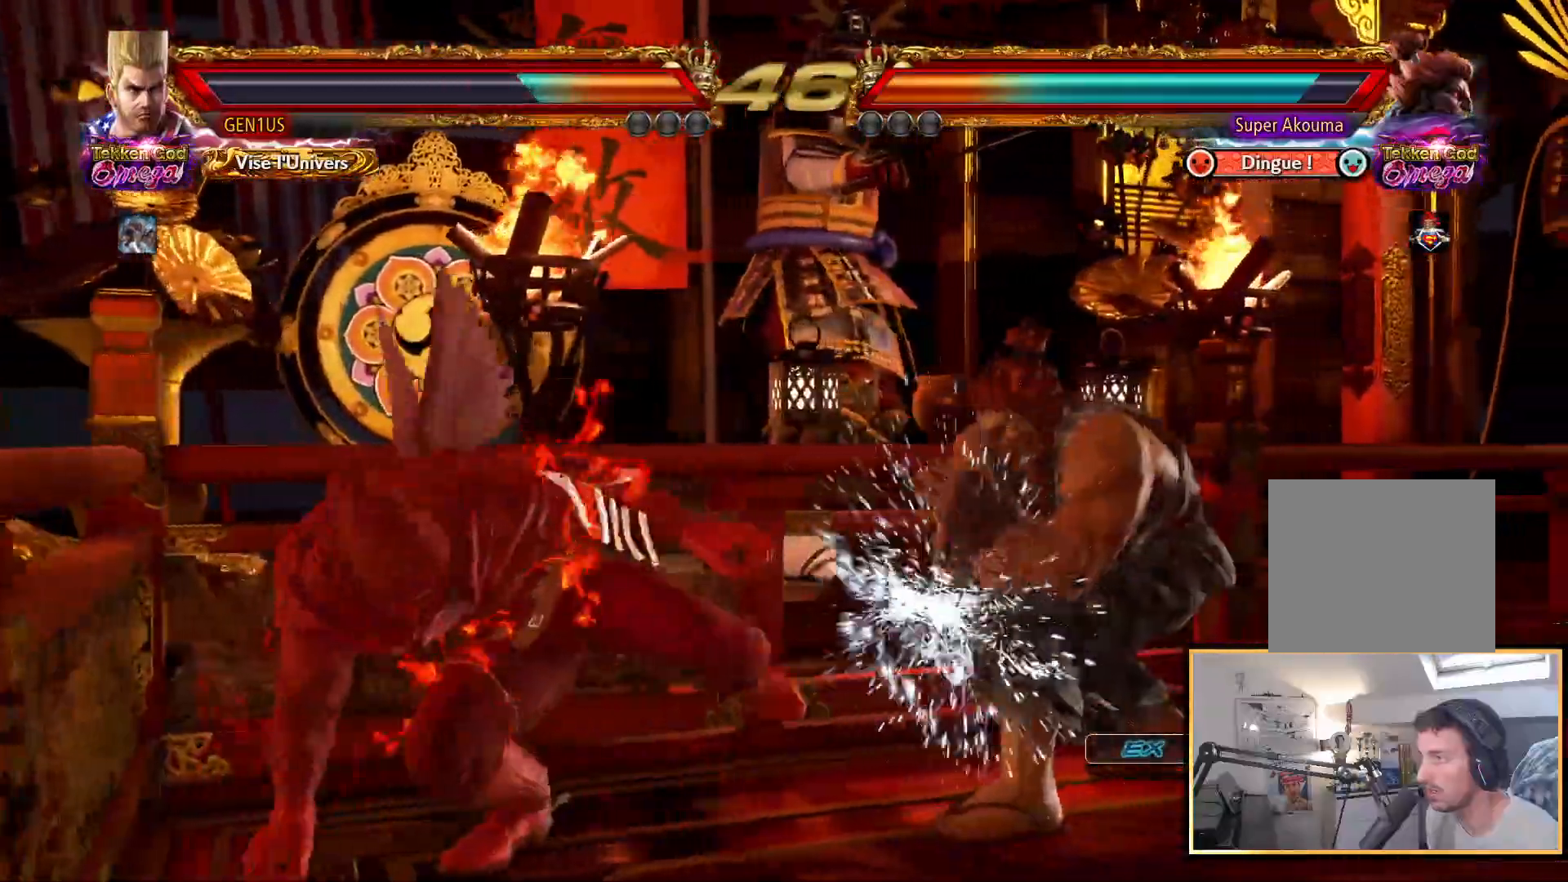
{"dt_ms": 500, "buttons": [], "left_stick": "up", "right_stick": "up", "events": []}
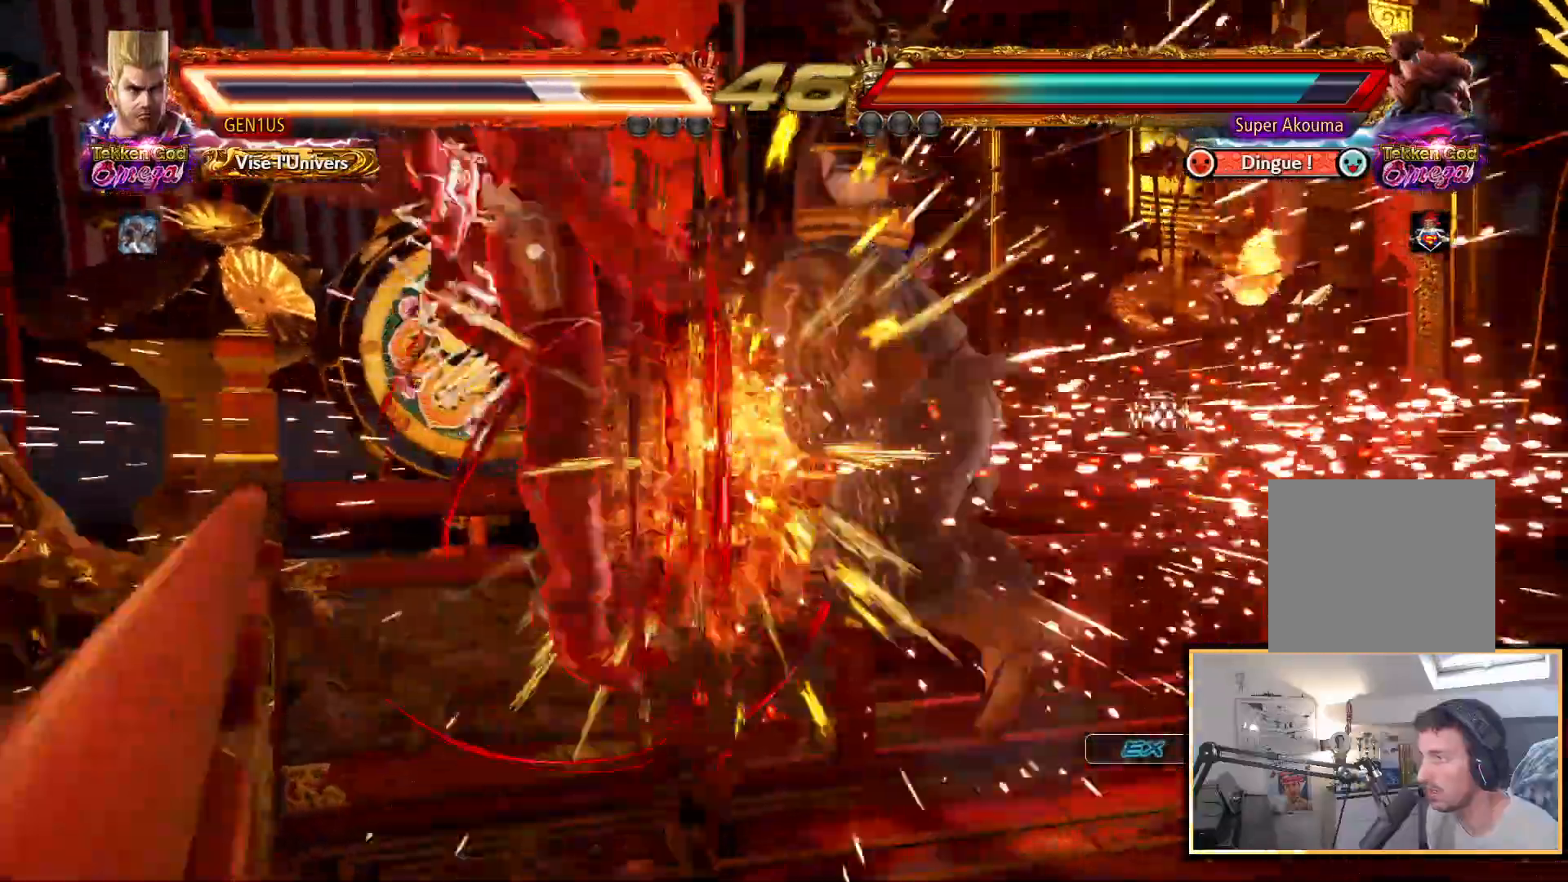
{"dt_ms": 500, "buttons": ["CROSS"], "left_stick": "up", "right_stick": "up", "events": [[200, "CROSS", "down"], [250, "CIRCLE", "down"], [283, "SQUARE", "down"], [283, "TRIANGLE", "down"], [300, "CROSS", "up"], [317, "CIRCLE", "up"], [383, "SQUARE", "up"], [400, "TRIANGLE", "up"], [467, "CROSS", "down"]]}